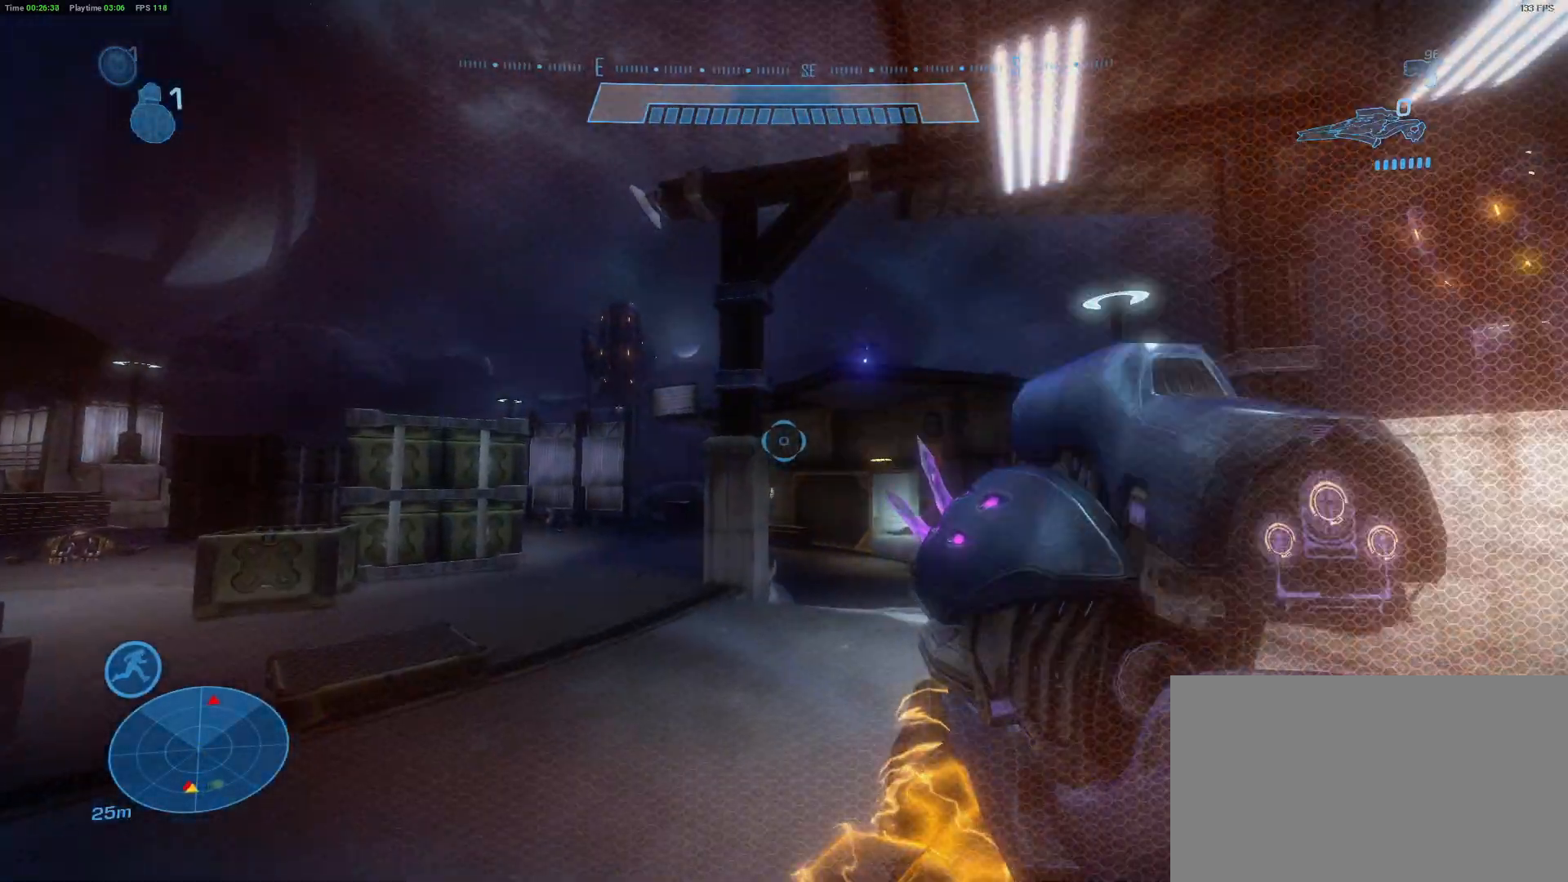
Gameplay with keyboard and mouse; each line is a JSON object with the keys and mouse buttons held at the frame after it. "events" lists presses ("down") and releases ("up") of "1", "2", "3", "4", "5", "a", "alt", "c", "caps_lock", "ctrl", "d", "e", "f", "g", "q", "r", "s", "shift", "space", "t", "tab", "v", "w", "x", "z" and "mouse_wheel" between this image and that frame as [ms after this image, input, new state], when the widget could be followed in between. "mouse_wheel" = the "wheel" button of the "mouse" list. No other keys are recorded. "wheel" means that the mouse wheel is clicked or scrolled. "mouse_move" is the direction in which the mouse moves at that frame (one of eight, or "still"), when it could be read.
{"keys": ["d"], "mouse": [], "mouse_move": "up-left", "events": []}
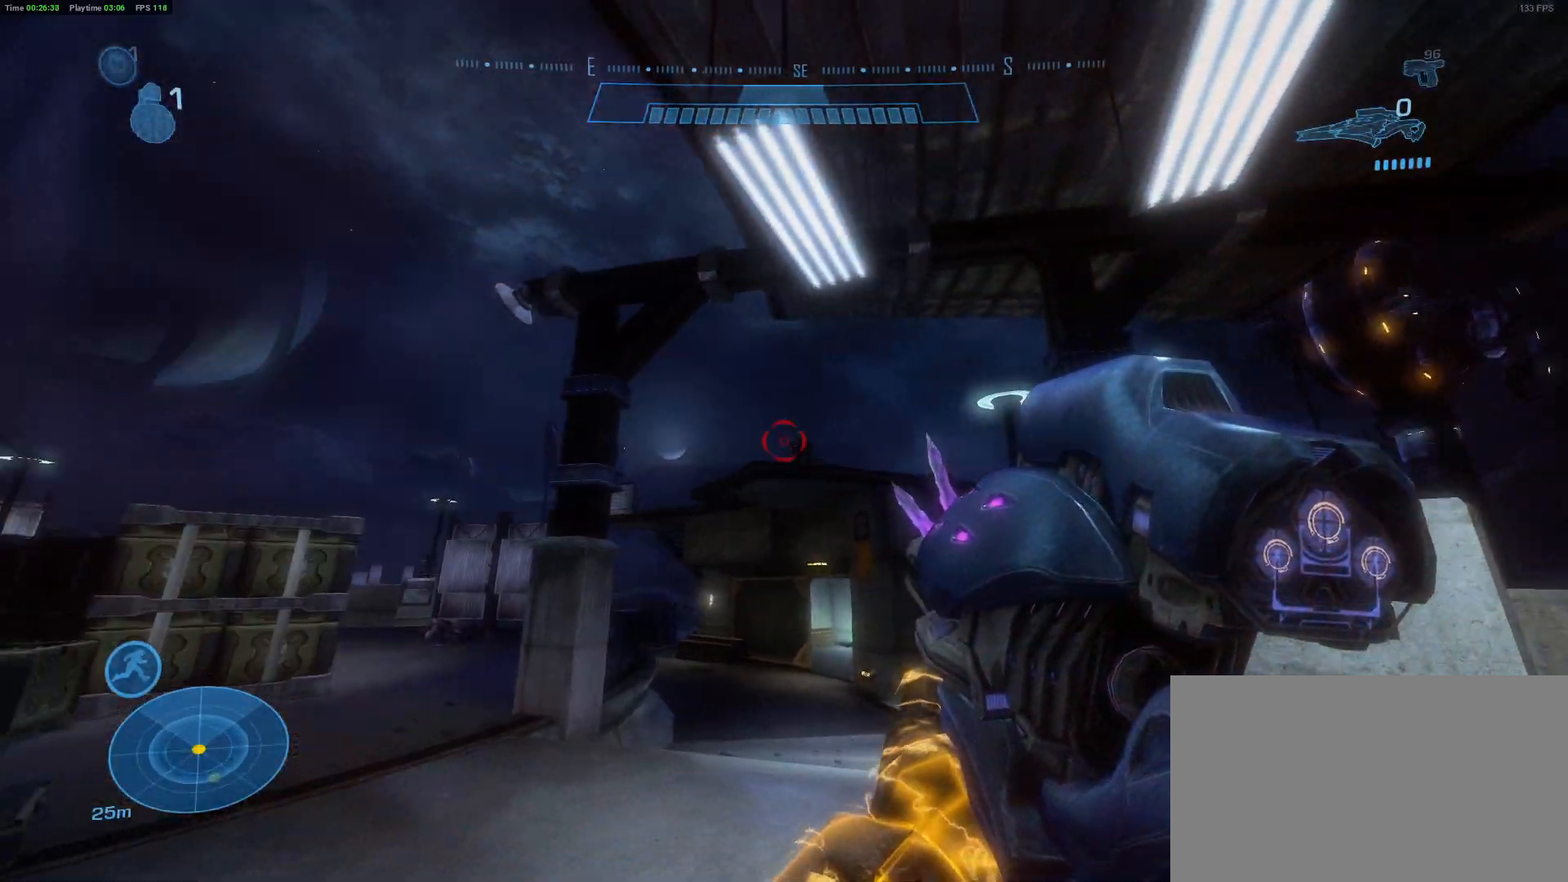
{"keys": [], "mouse": [], "mouse_move": "left", "events": [[67, "d", "up"]]}
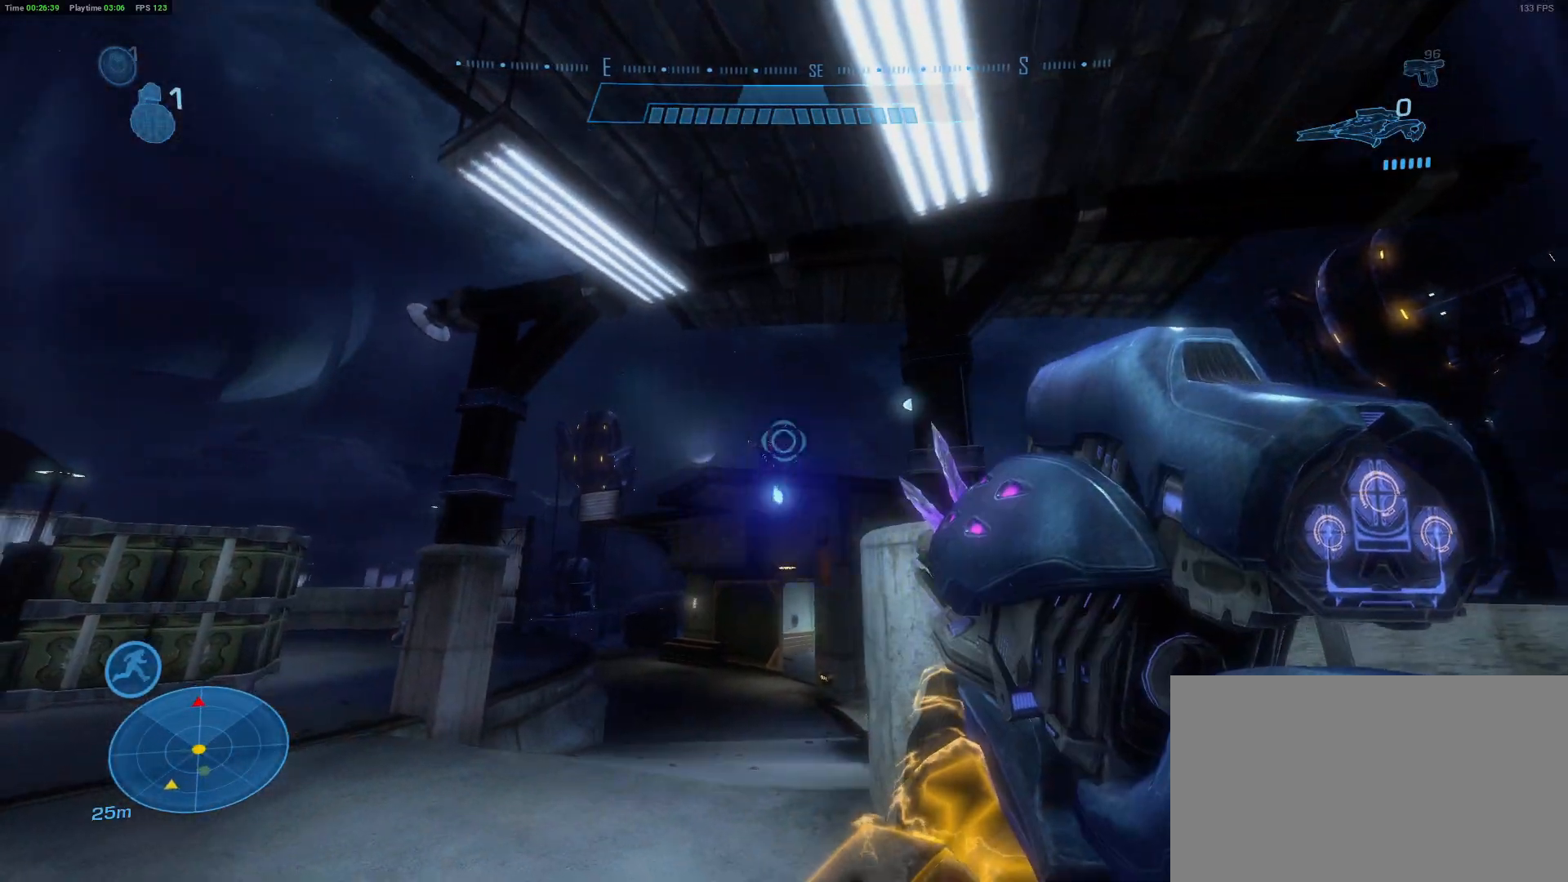
{"keys": ["d"], "mouse": [], "mouse_move": "right", "events": [[217, "d", "down"]]}
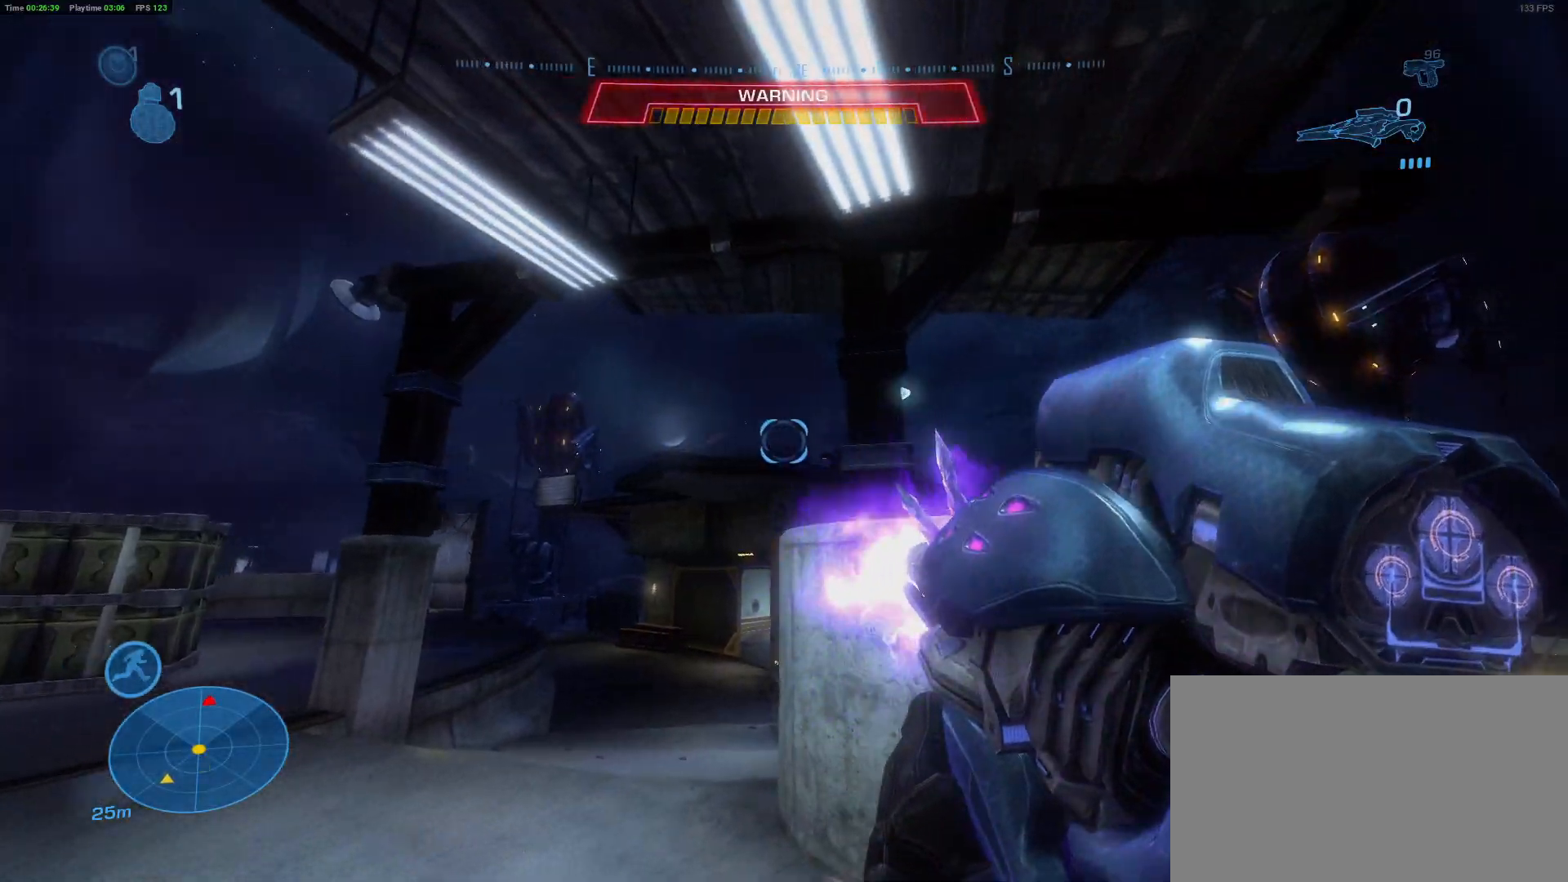
{"keys": ["d"], "mouse": [], "mouse_move": "still", "events": []}
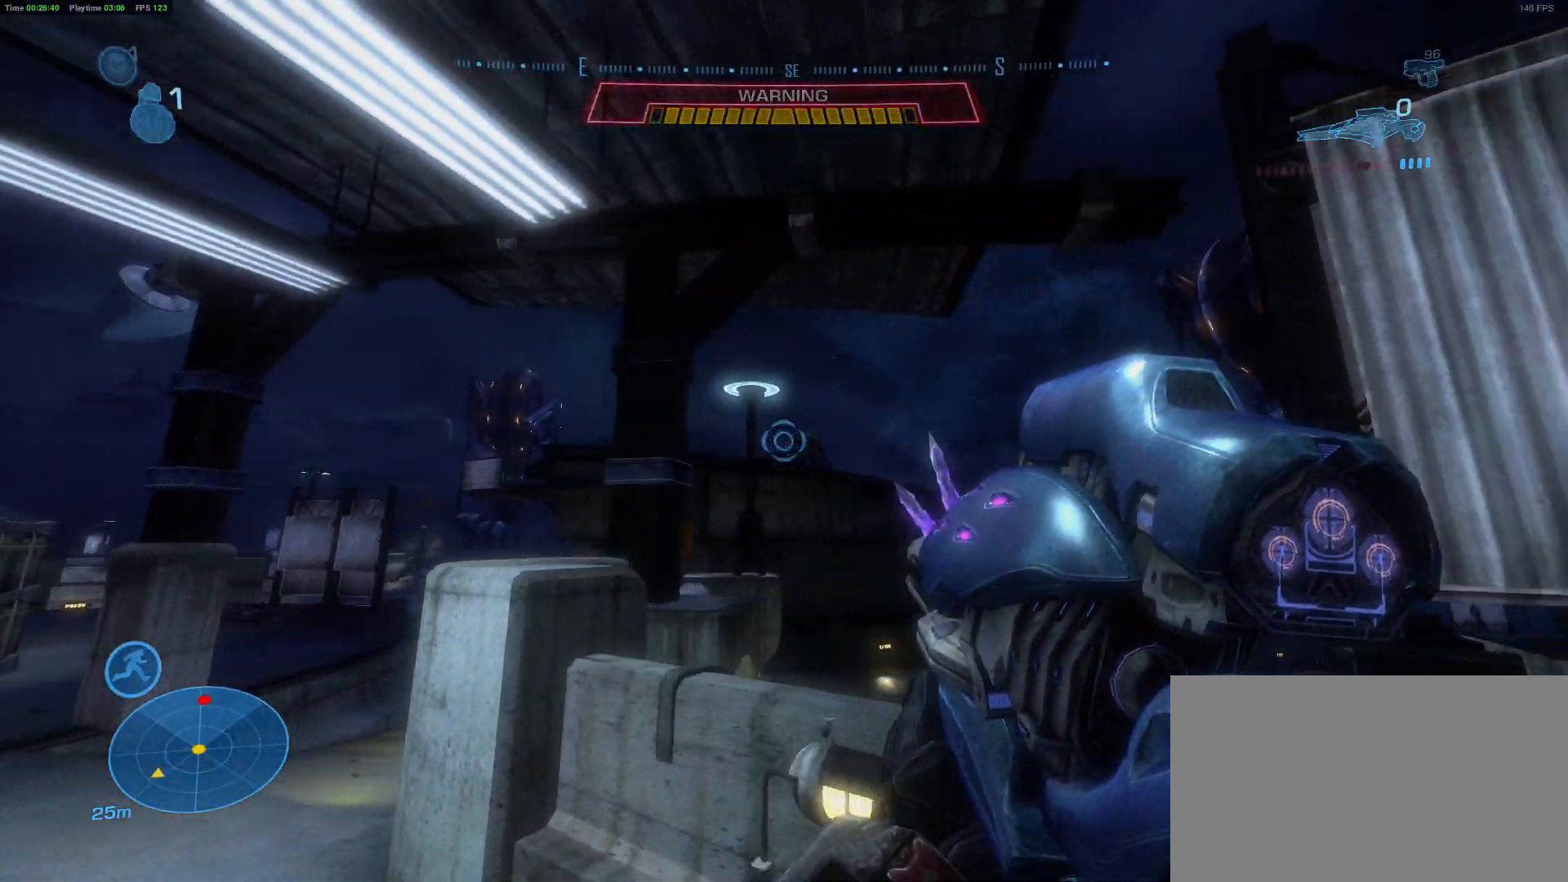
{"keys": ["s"], "mouse": [], "mouse_move": "still", "events": [[17, "d", "up"], [350, "s", "down"]]}
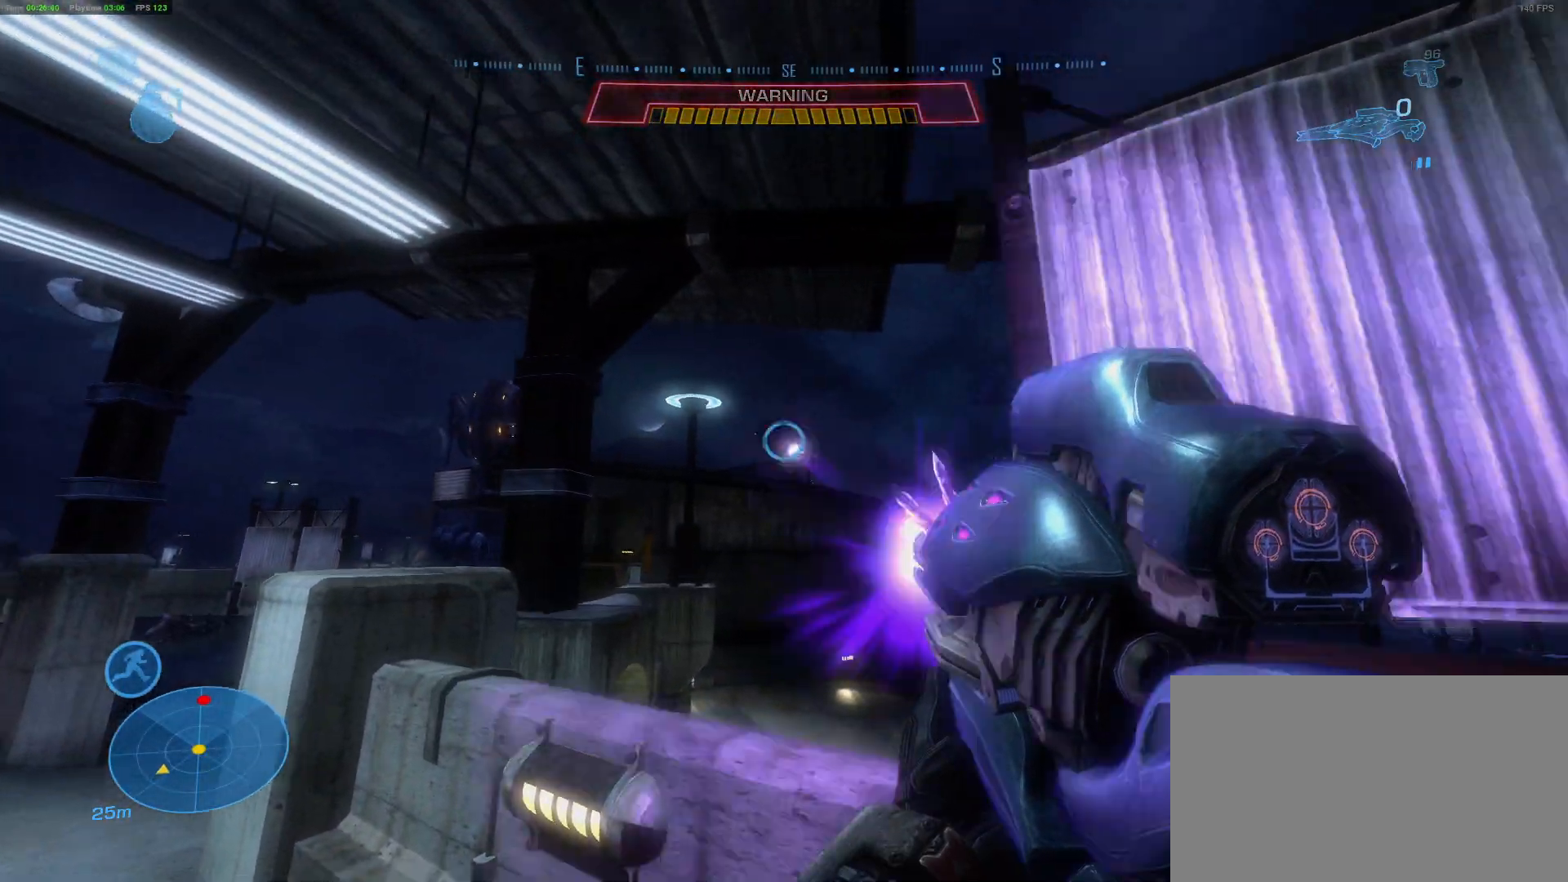
{"keys": ["s"], "mouse": [], "mouse_move": "still", "events": []}
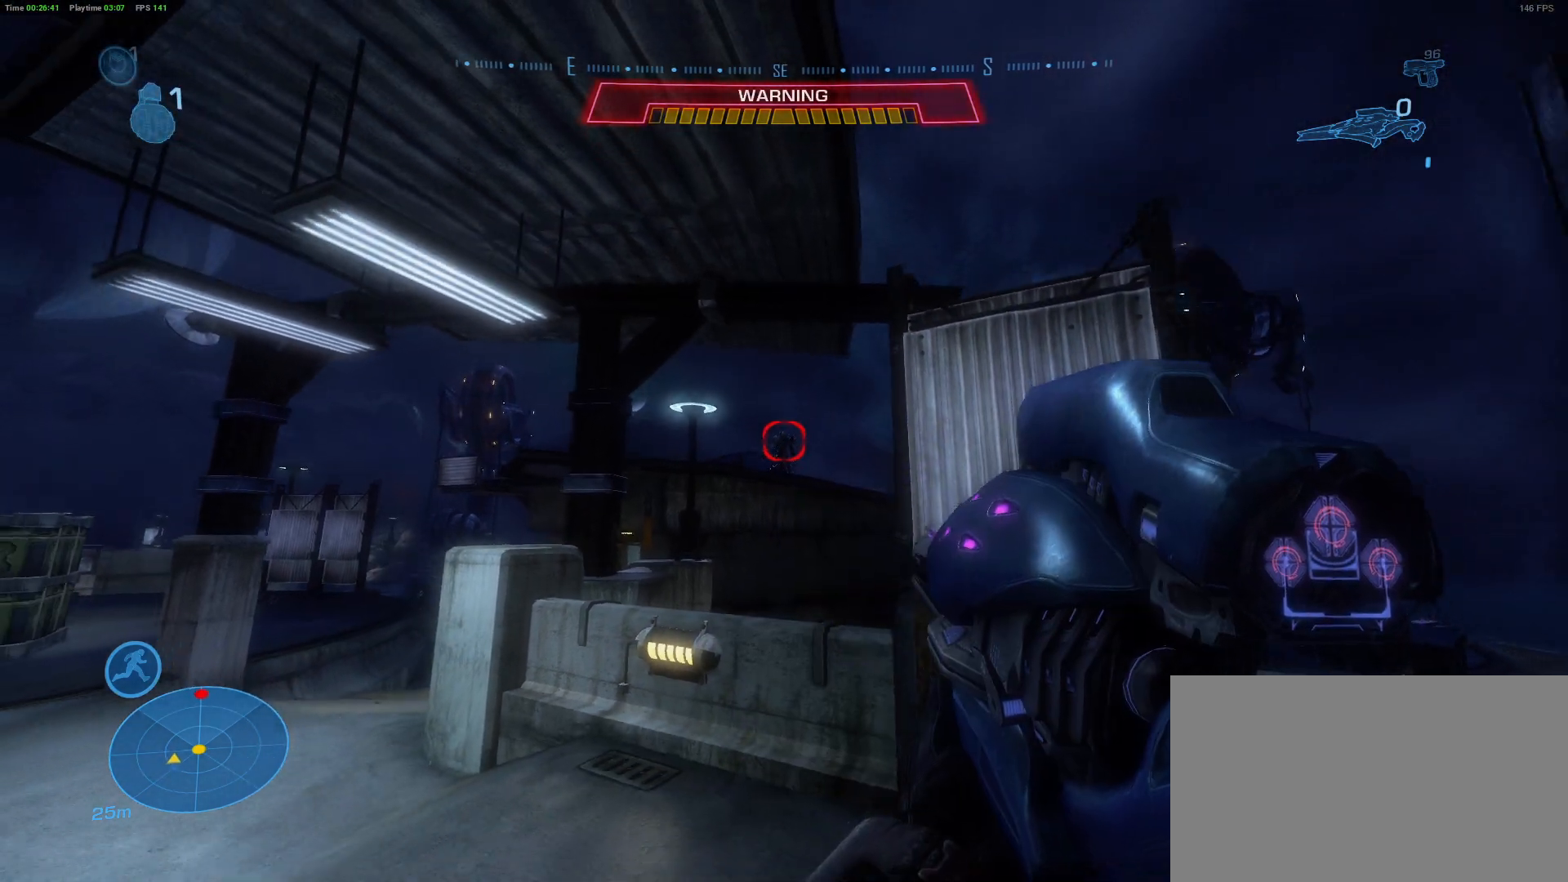
{"keys": ["s"], "mouse": [], "mouse_move": "still", "events": []}
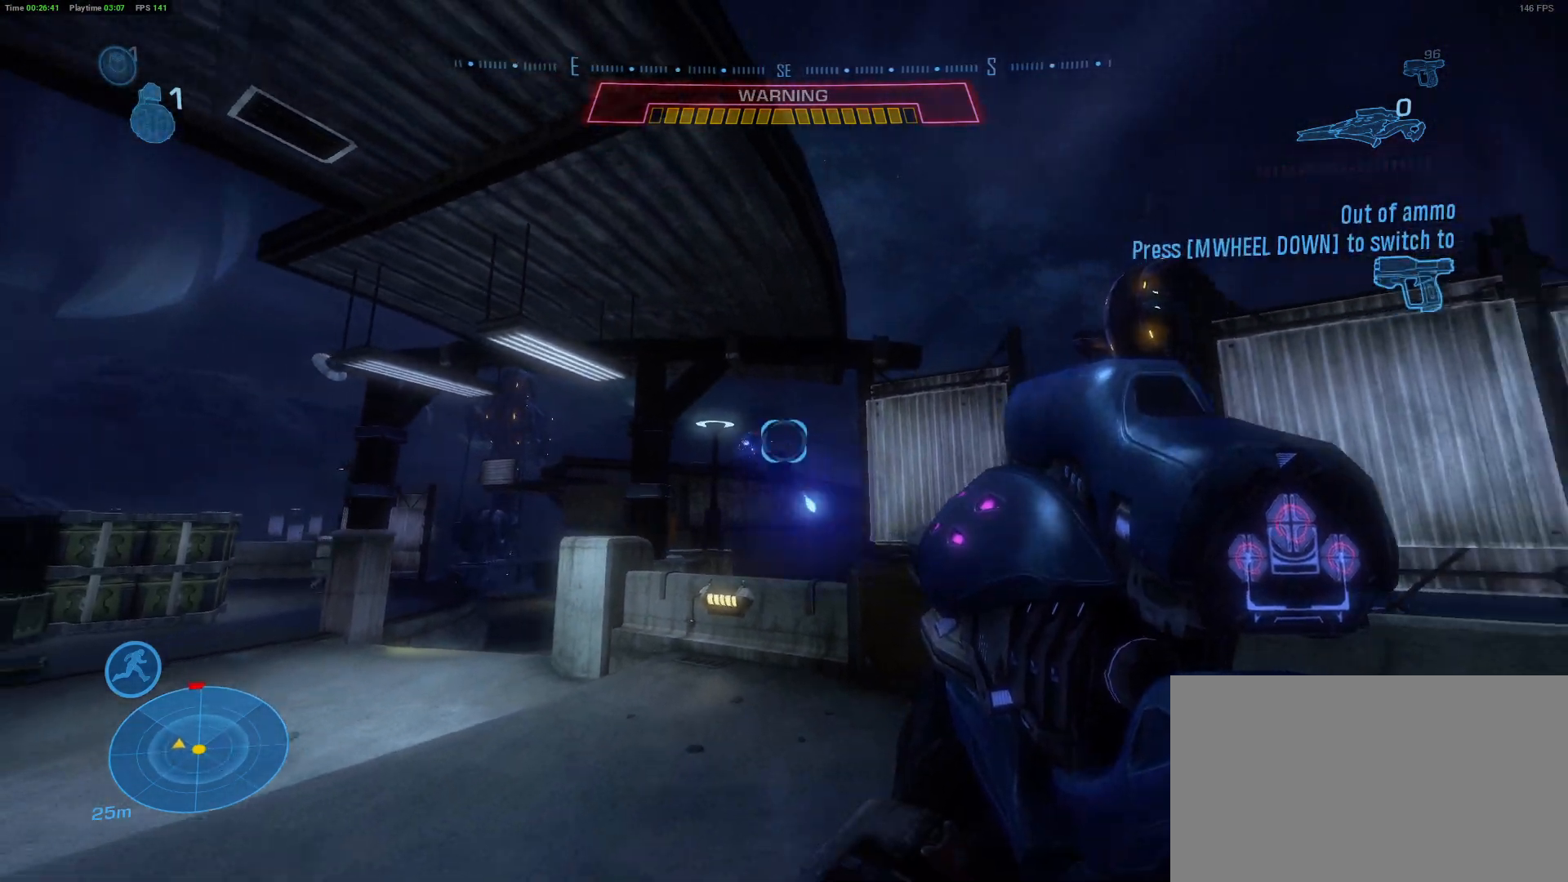
{"keys": ["a", "s"], "mouse": [], "mouse_move": "still", "events": [[400, "mouse_wheel", "down"], [450, "mouse_wheel", "up"], [483, "a", "down"]]}
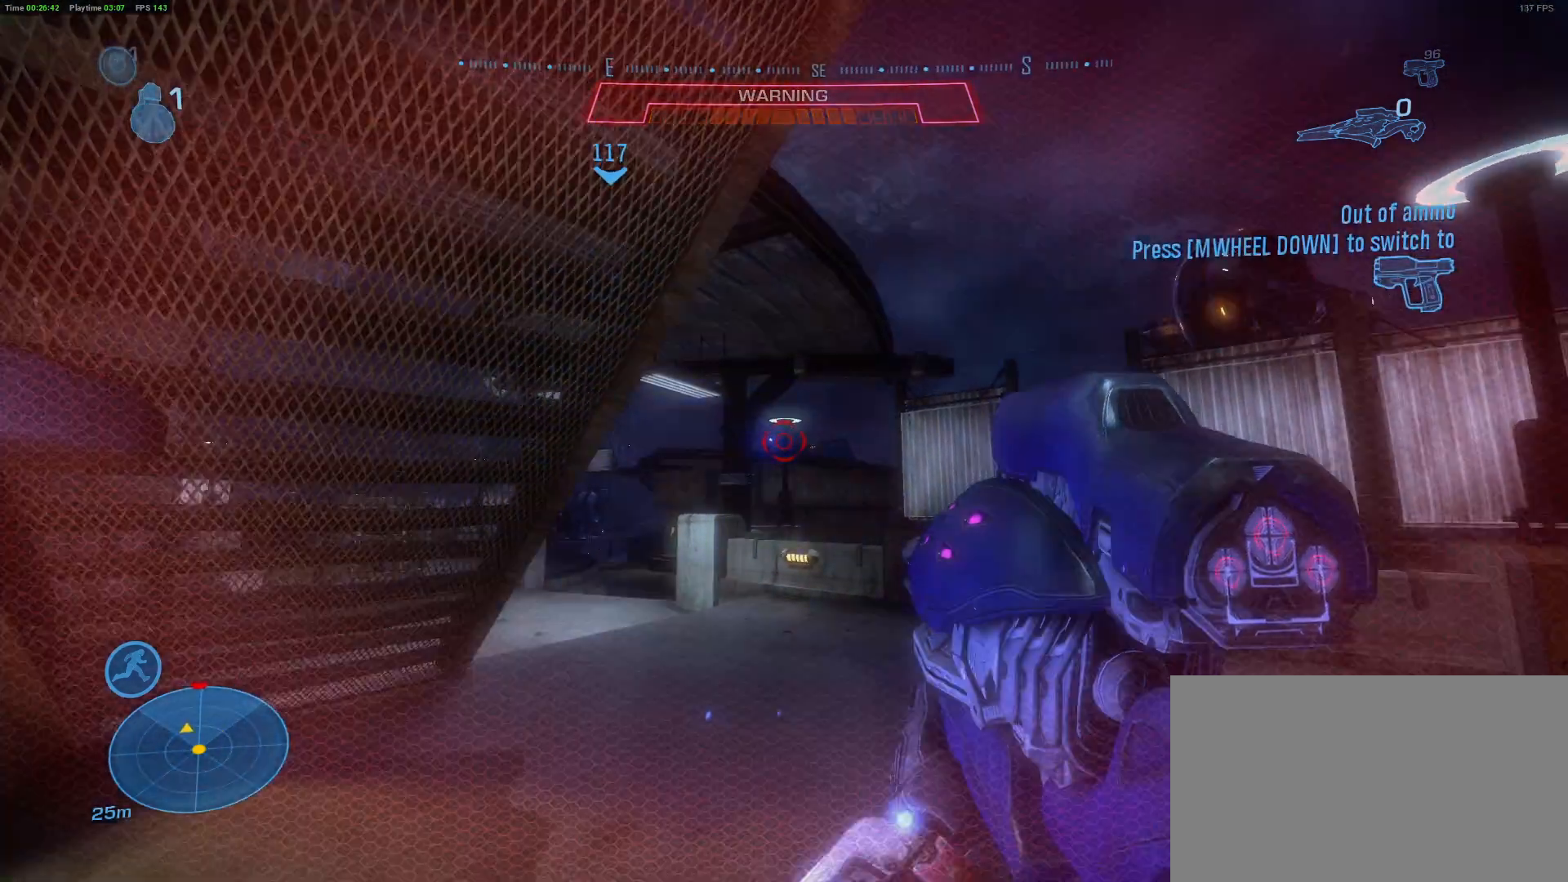
{"keys": ["s"], "mouse": [], "mouse_move": "still", "events": [[83, "mouse_wheel", "down"], [133, "mouse_wheel", "up"], [417, "a", "up"]]}
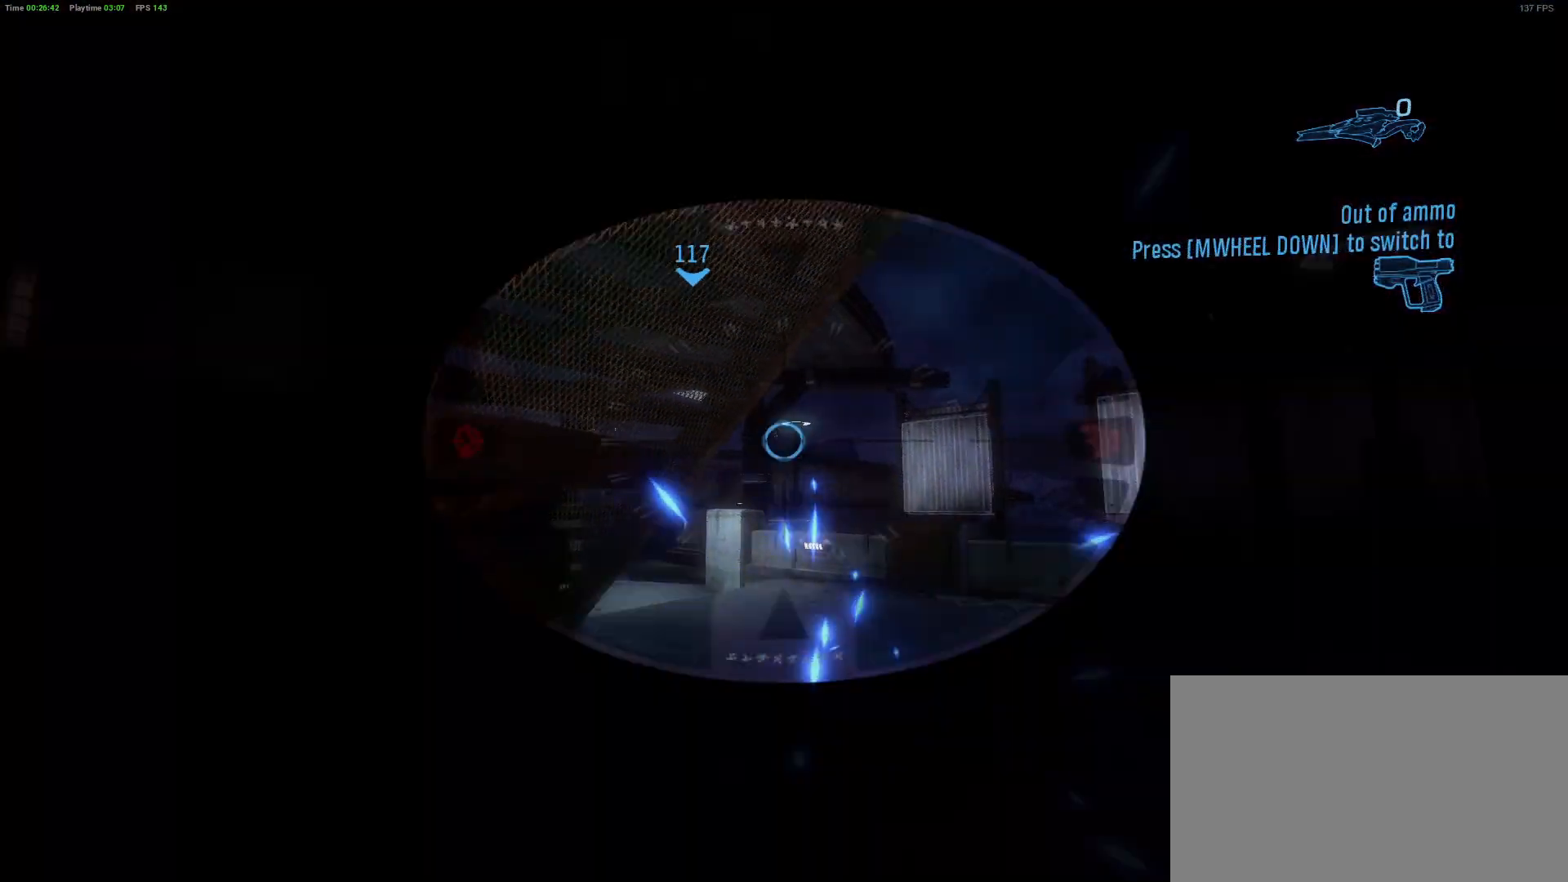
{"keys": ["d", "s"], "mouse": [], "mouse_move": "left", "events": [[467, "d", "down"]]}
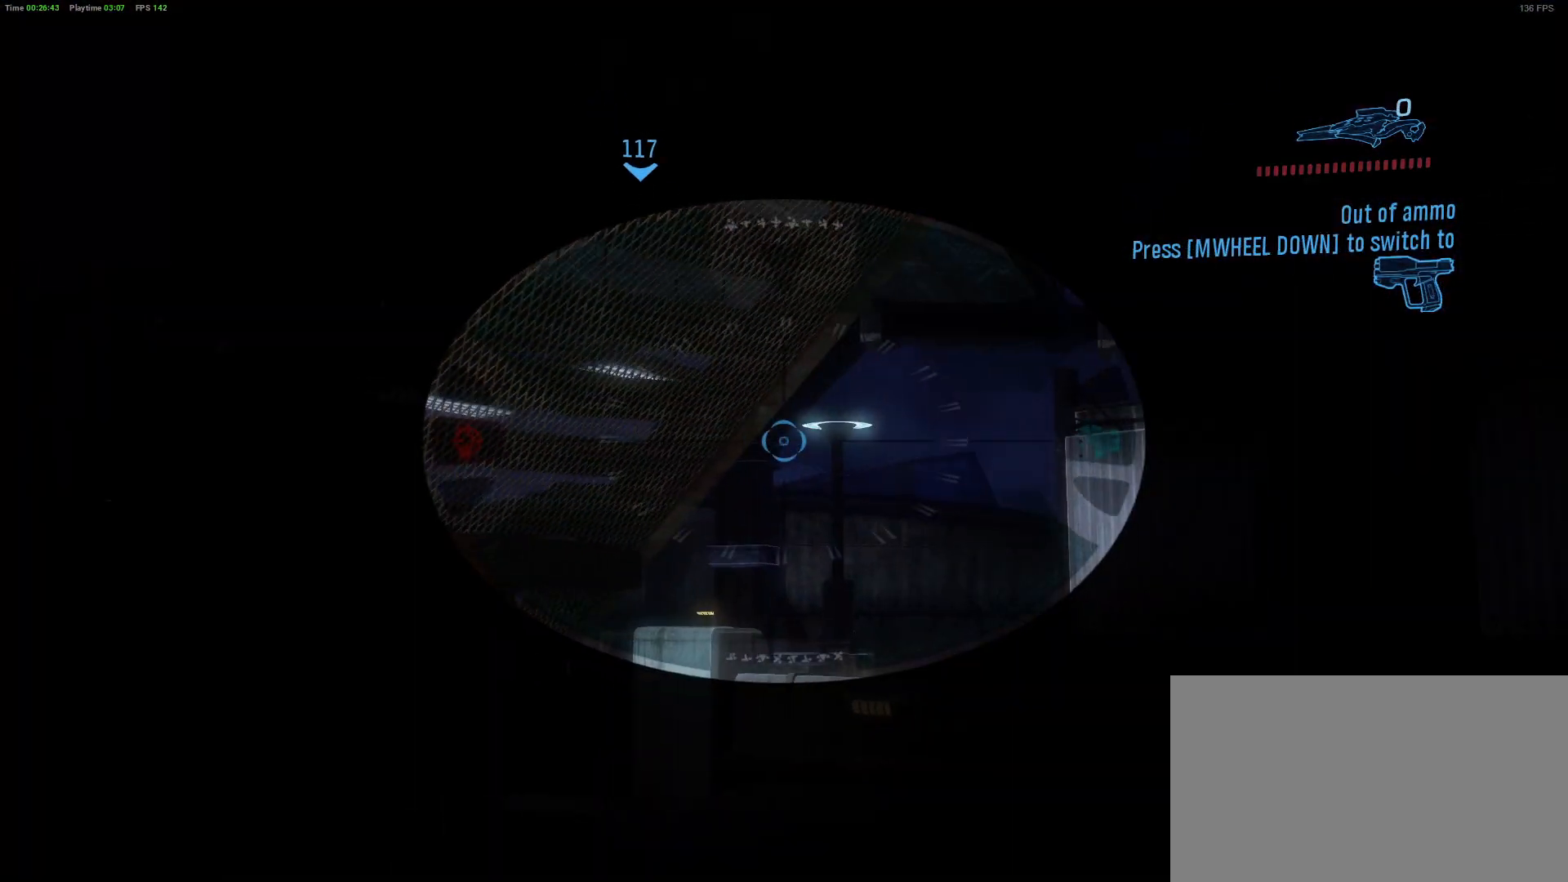
{"keys": ["d"], "mouse": [], "mouse_move": "left", "events": [[67, "s", "up"]]}
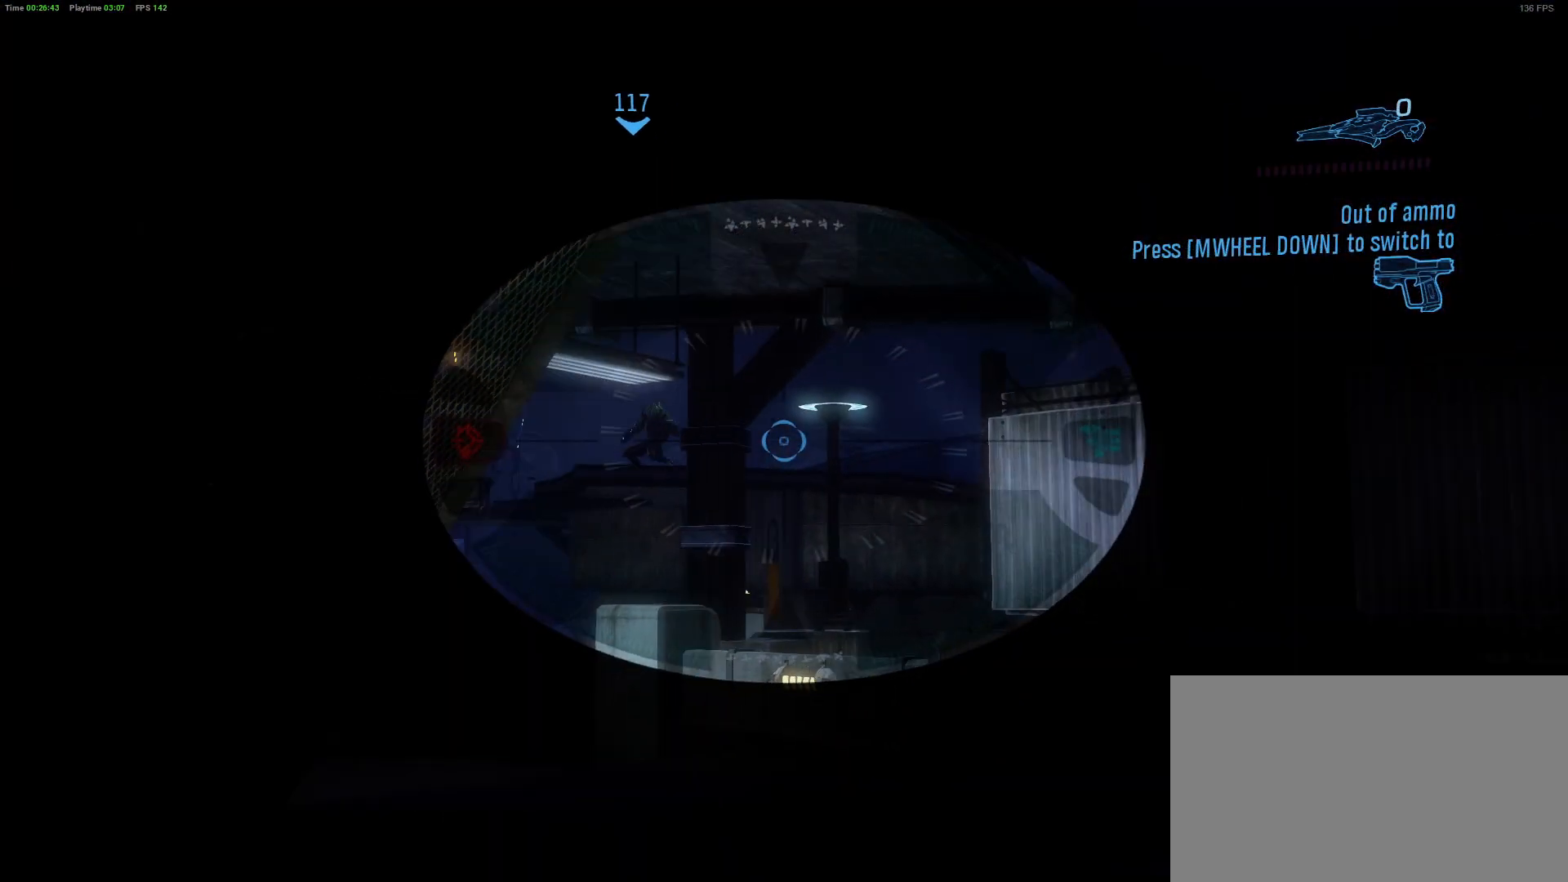
{"keys": [], "mouse": [], "mouse_move": "still", "events": [[133, "d", "up"]]}
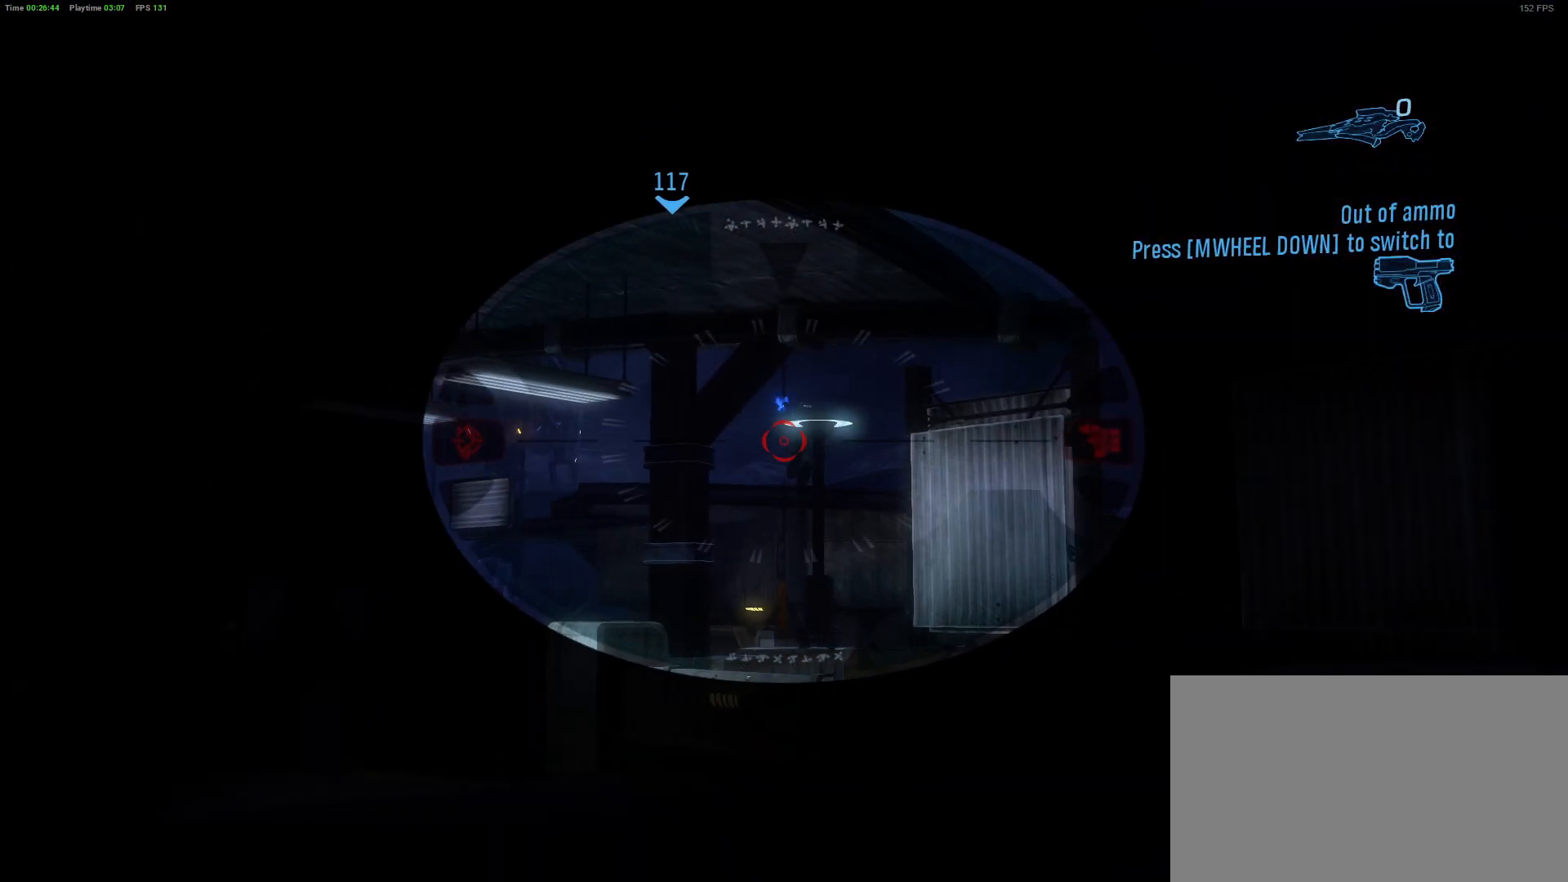
{"keys": [], "mouse": [], "mouse_move": "right", "events": [[200, "a", "down"], [433, "a", "up"]]}
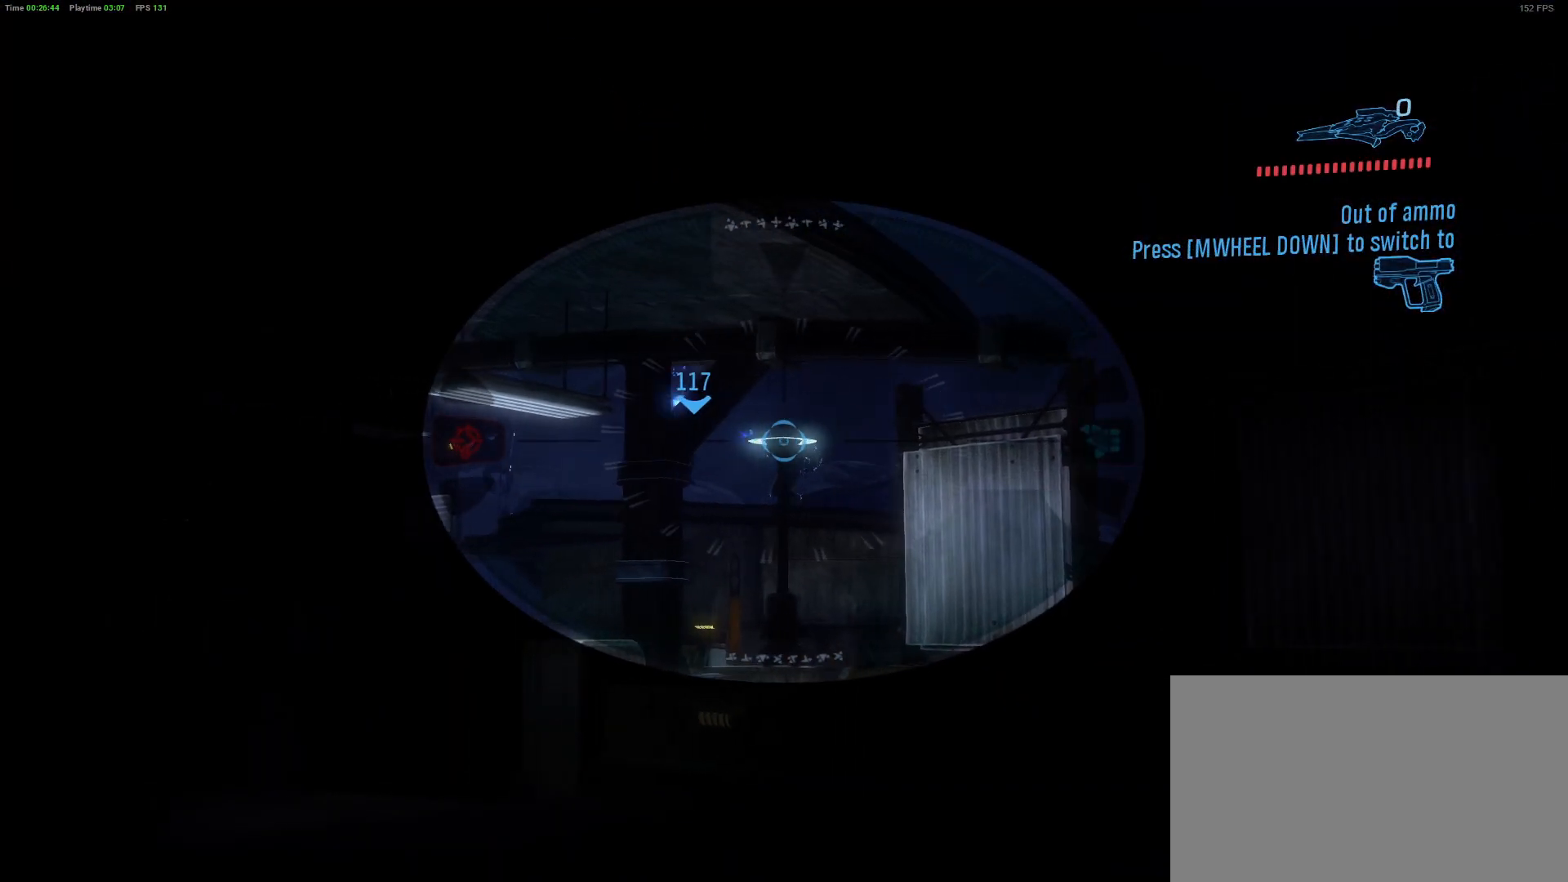
{"keys": [], "mouse": [], "mouse_move": "still", "events": []}
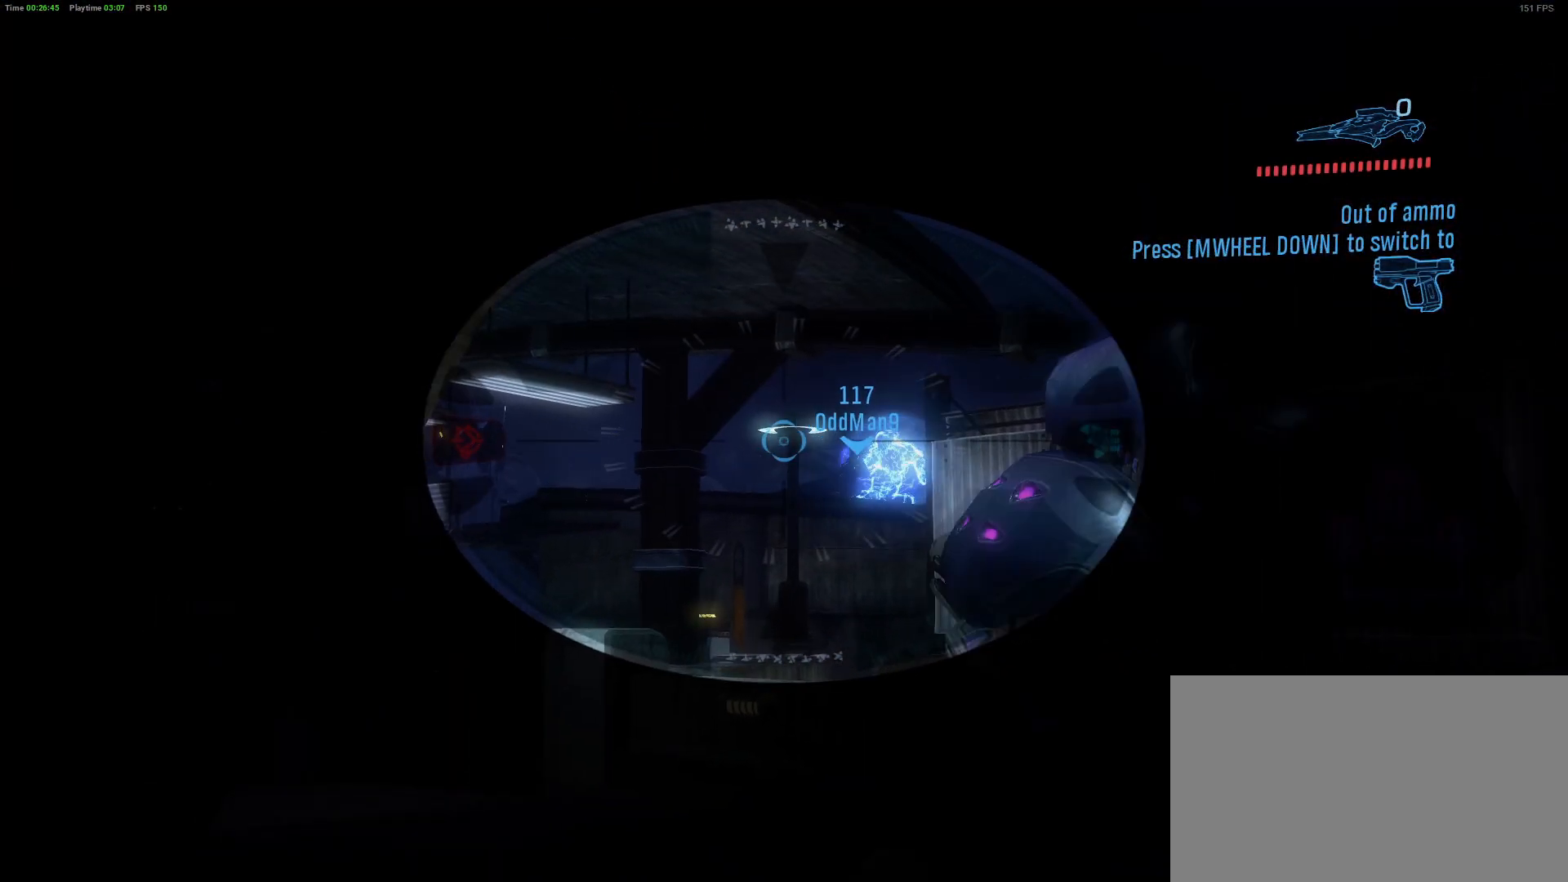
{"keys": ["w"], "mouse": [], "mouse_move": "still", "events": [[467, "w", "down"]]}
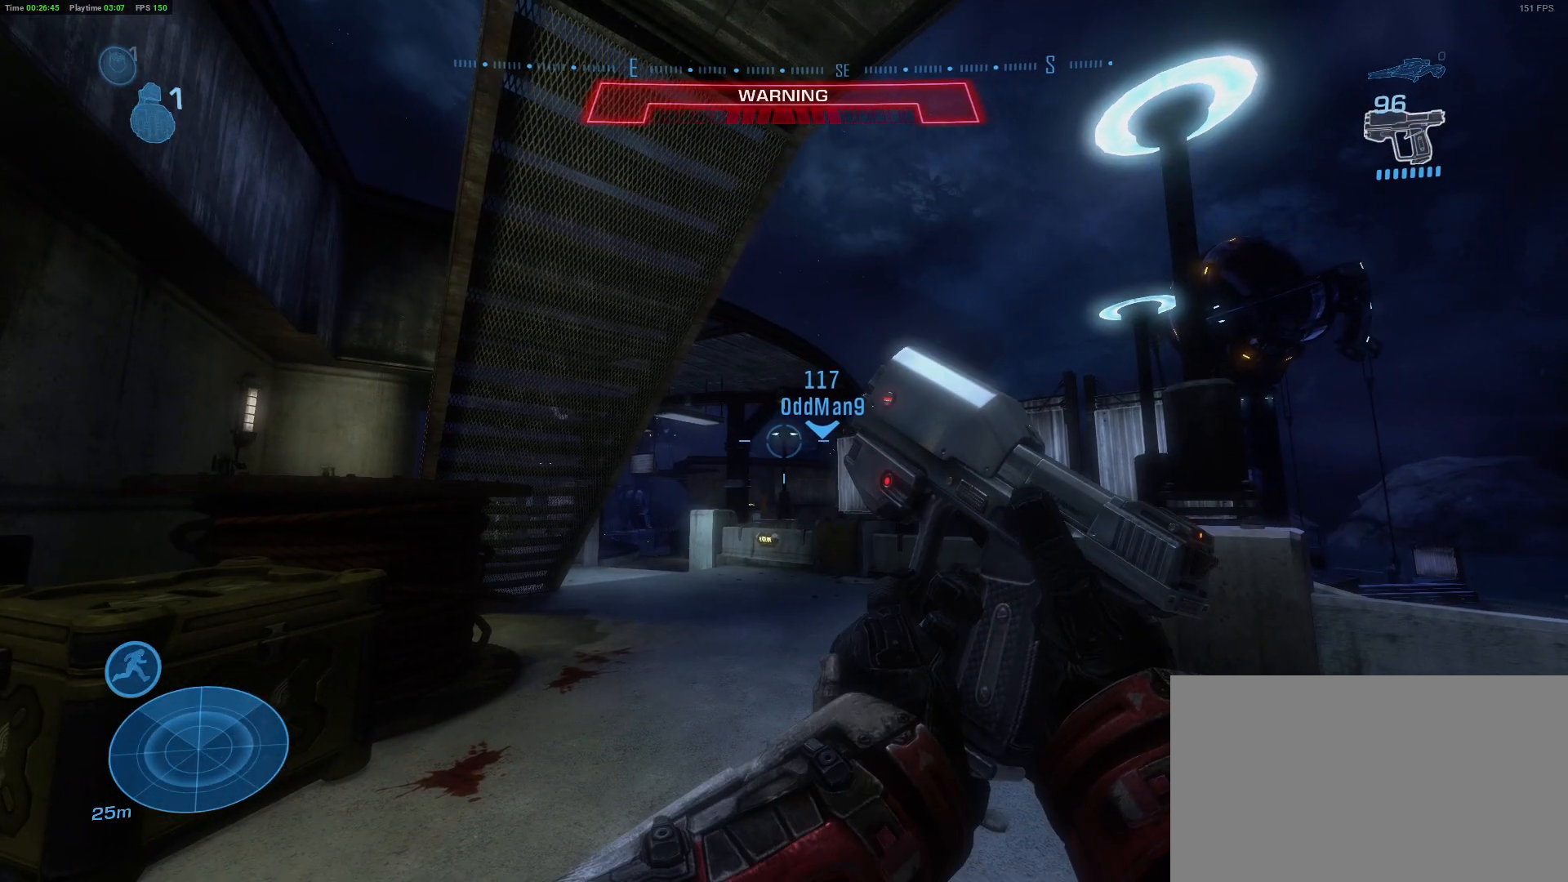
{"keys": ["w"], "mouse": [], "mouse_move": "still", "events": []}
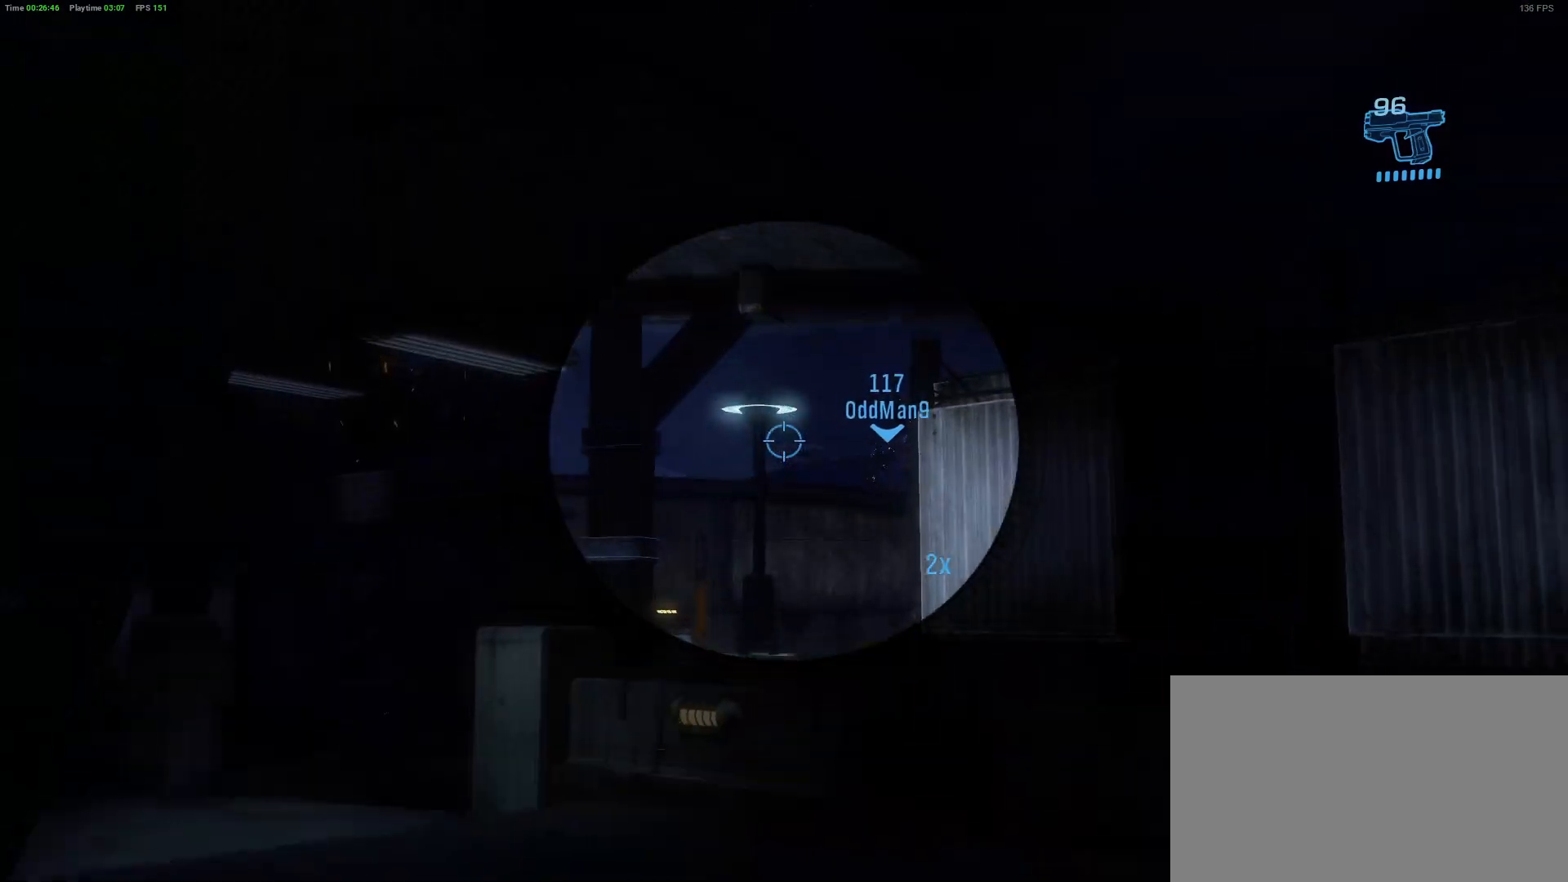
{"keys": ["a", "w"], "mouse": [], "mouse_move": "right", "events": [[400, "a", "down"]]}
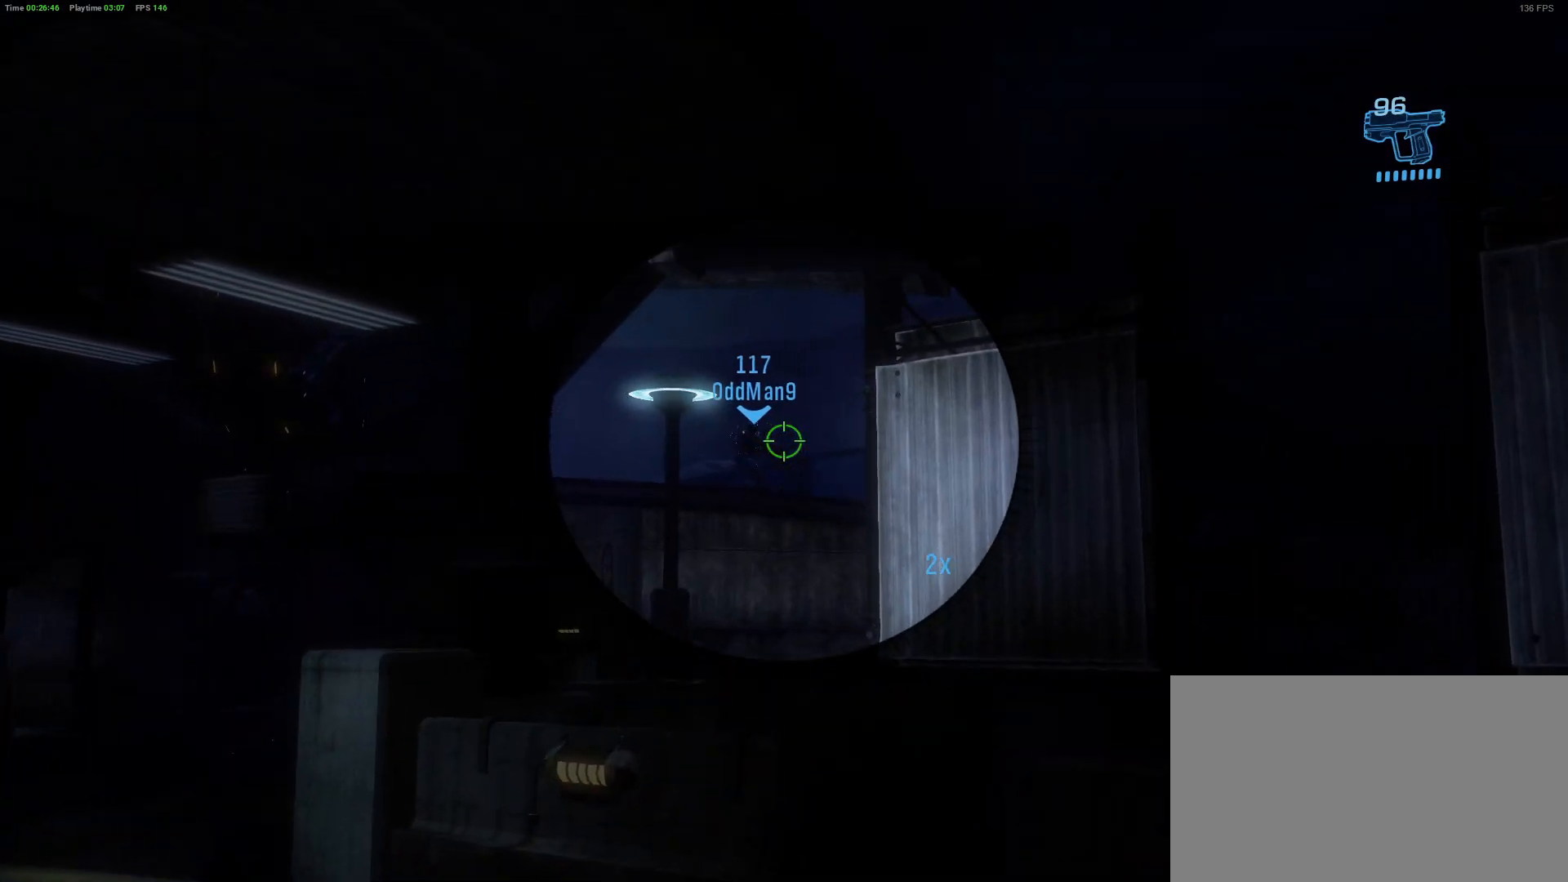
{"keys": ["w"], "mouse": [], "mouse_move": "right", "events": [[467, "a", "up"]]}
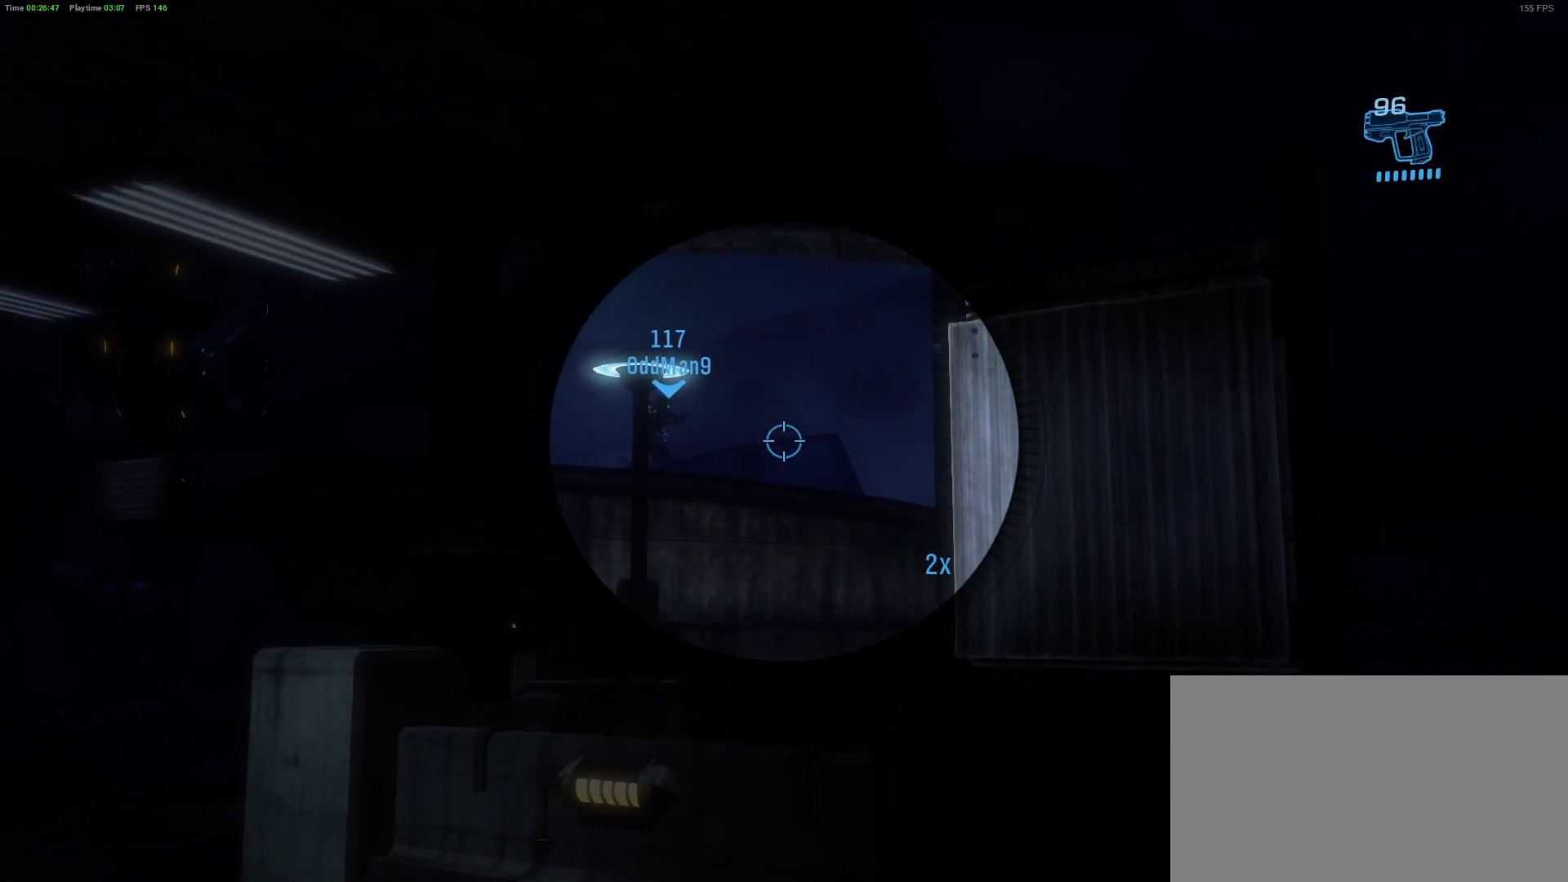
{"keys": ["a", "w"], "mouse": [], "mouse_move": "right", "events": [[283, "a", "down"]]}
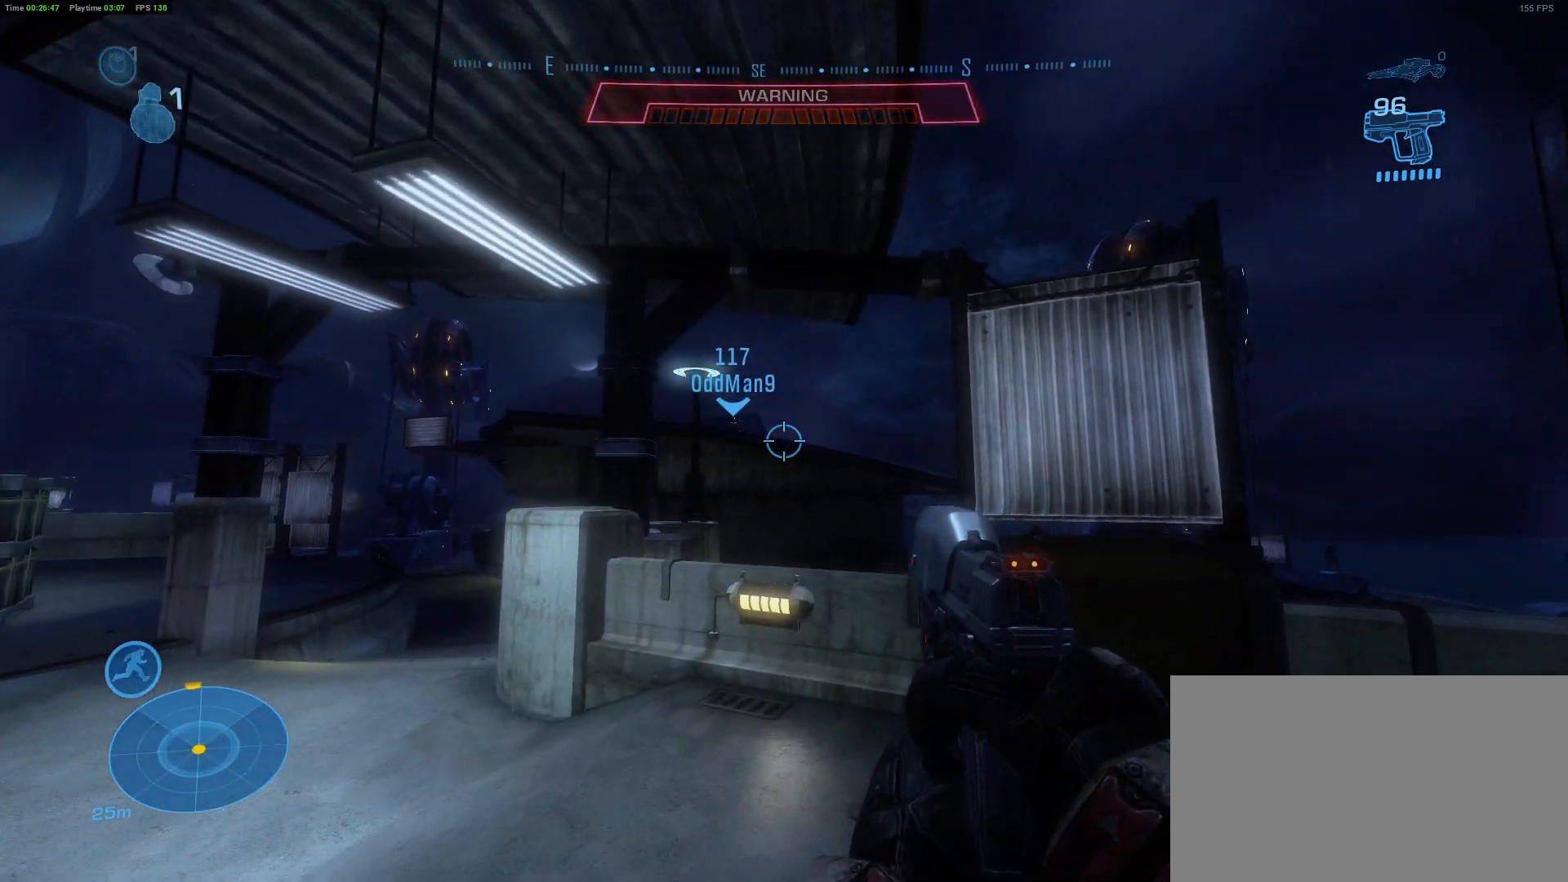
{"keys": ["r", "w"], "mouse": [], "mouse_move": "right", "events": [[117, "a", "up"], [483, "r", "down"]]}
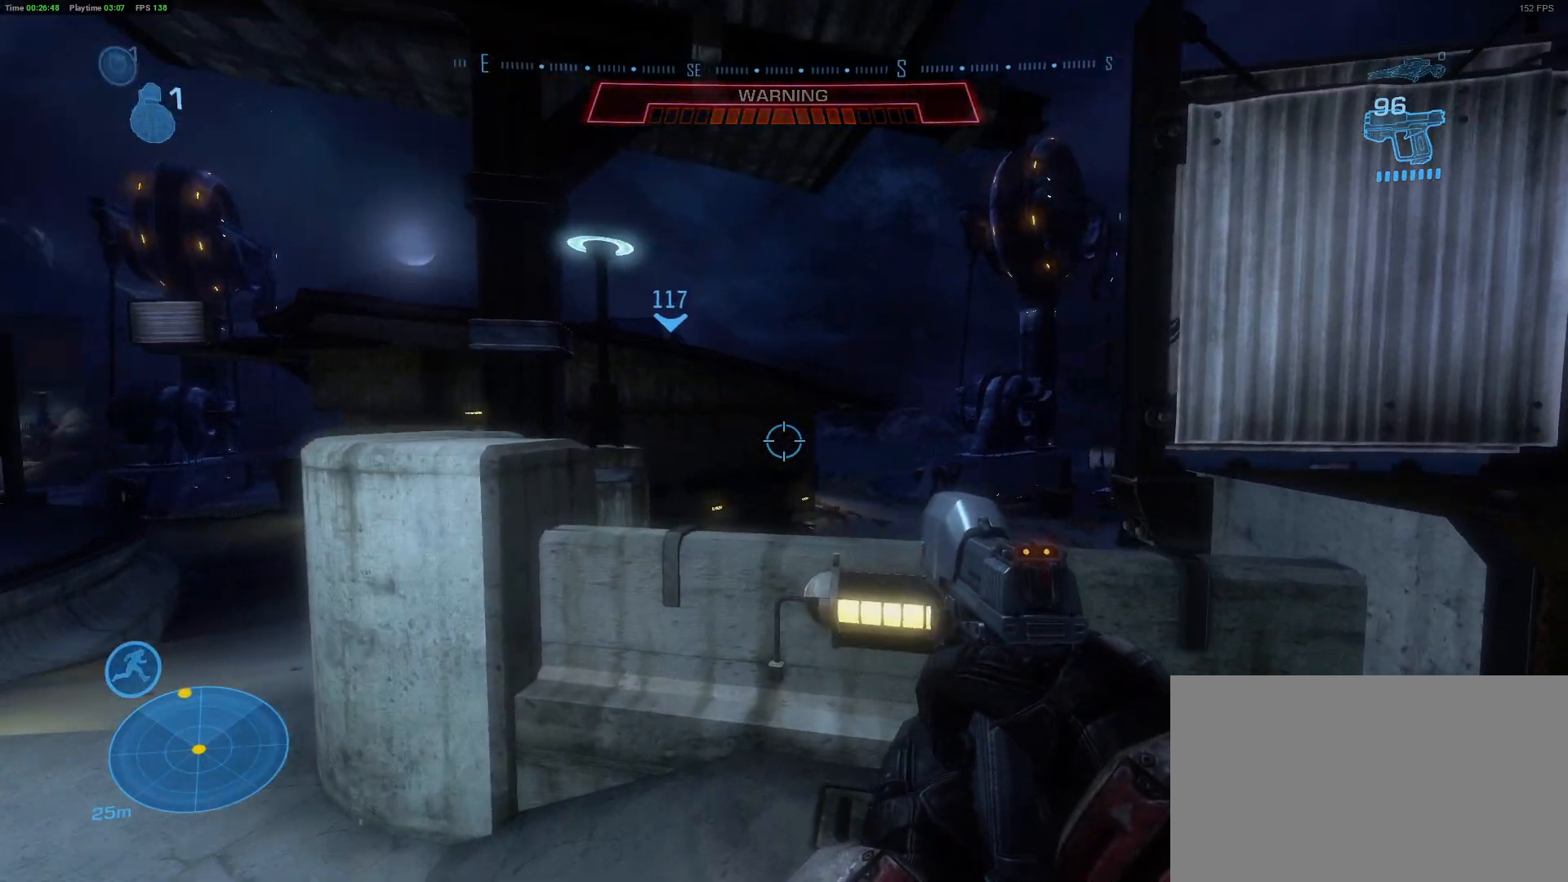
{"keys": [], "mouse": [], "mouse_move": "right", "events": [[133, "w", "up"], [183, "r", "up"]]}
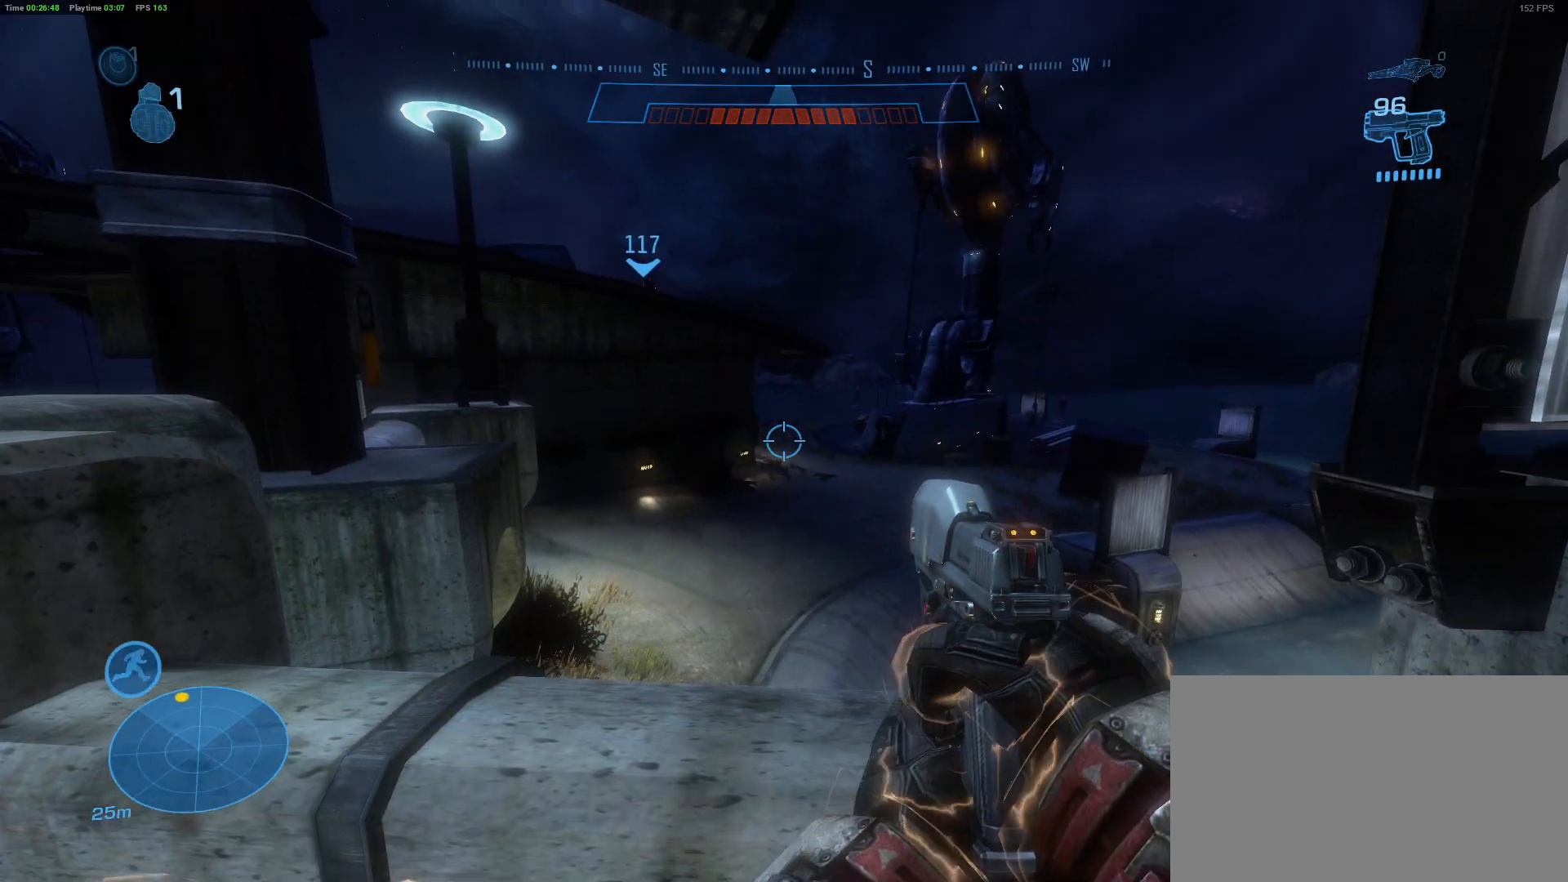
{"keys": ["a"], "mouse": [], "mouse_move": "left", "events": [[100, "d", "down"], [200, "d", "up"], [250, "a", "down"]]}
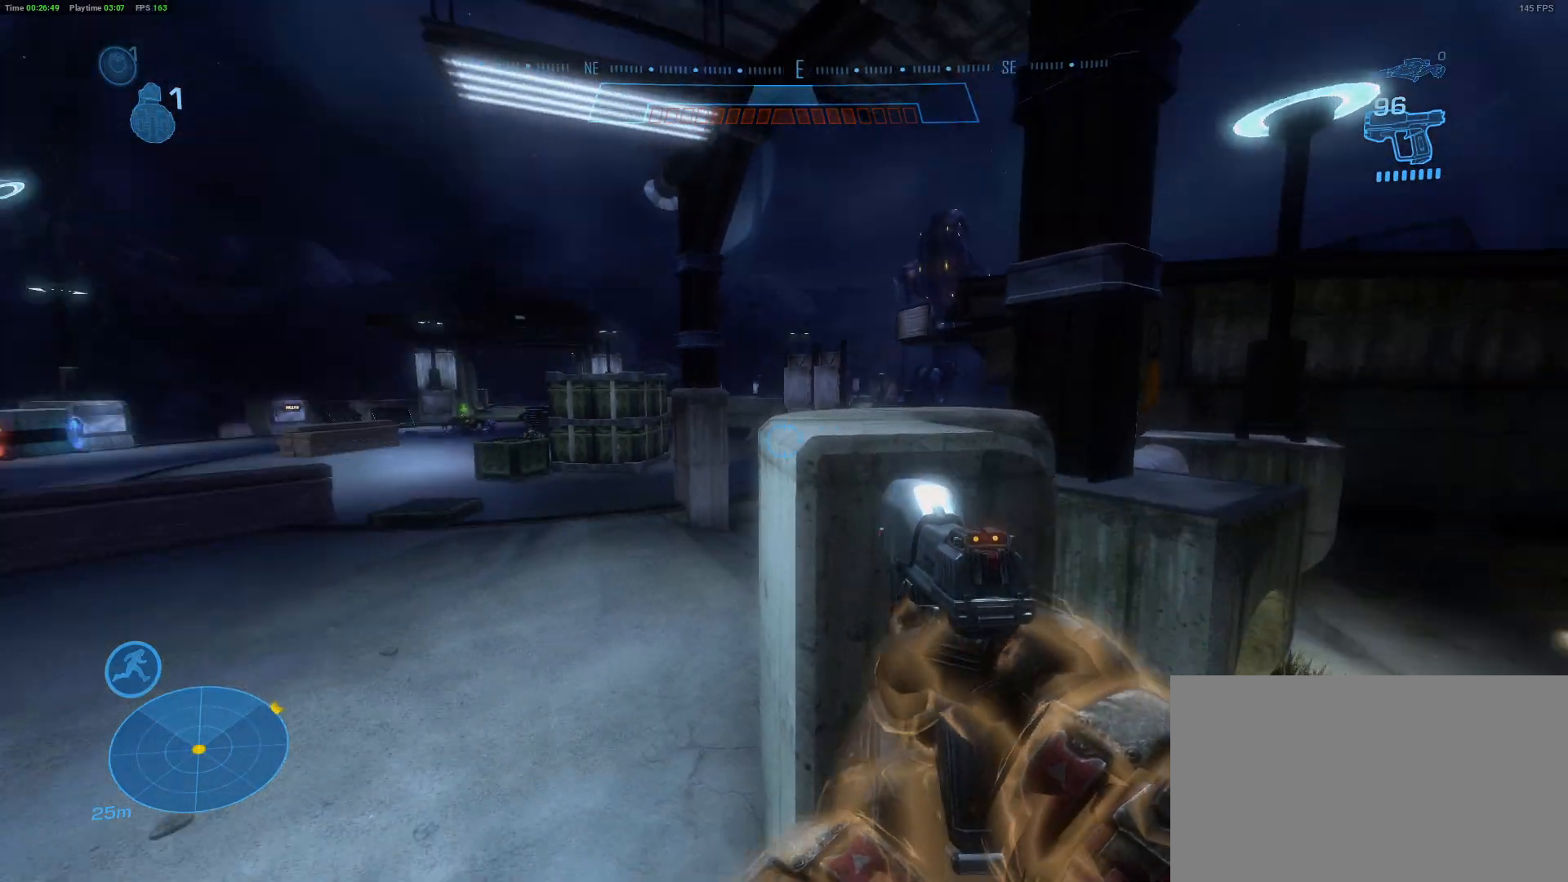
{"keys": ["w"], "mouse": [], "mouse_move": "down-left", "events": [[167, "a", "up"], [167, "w", "down"]]}
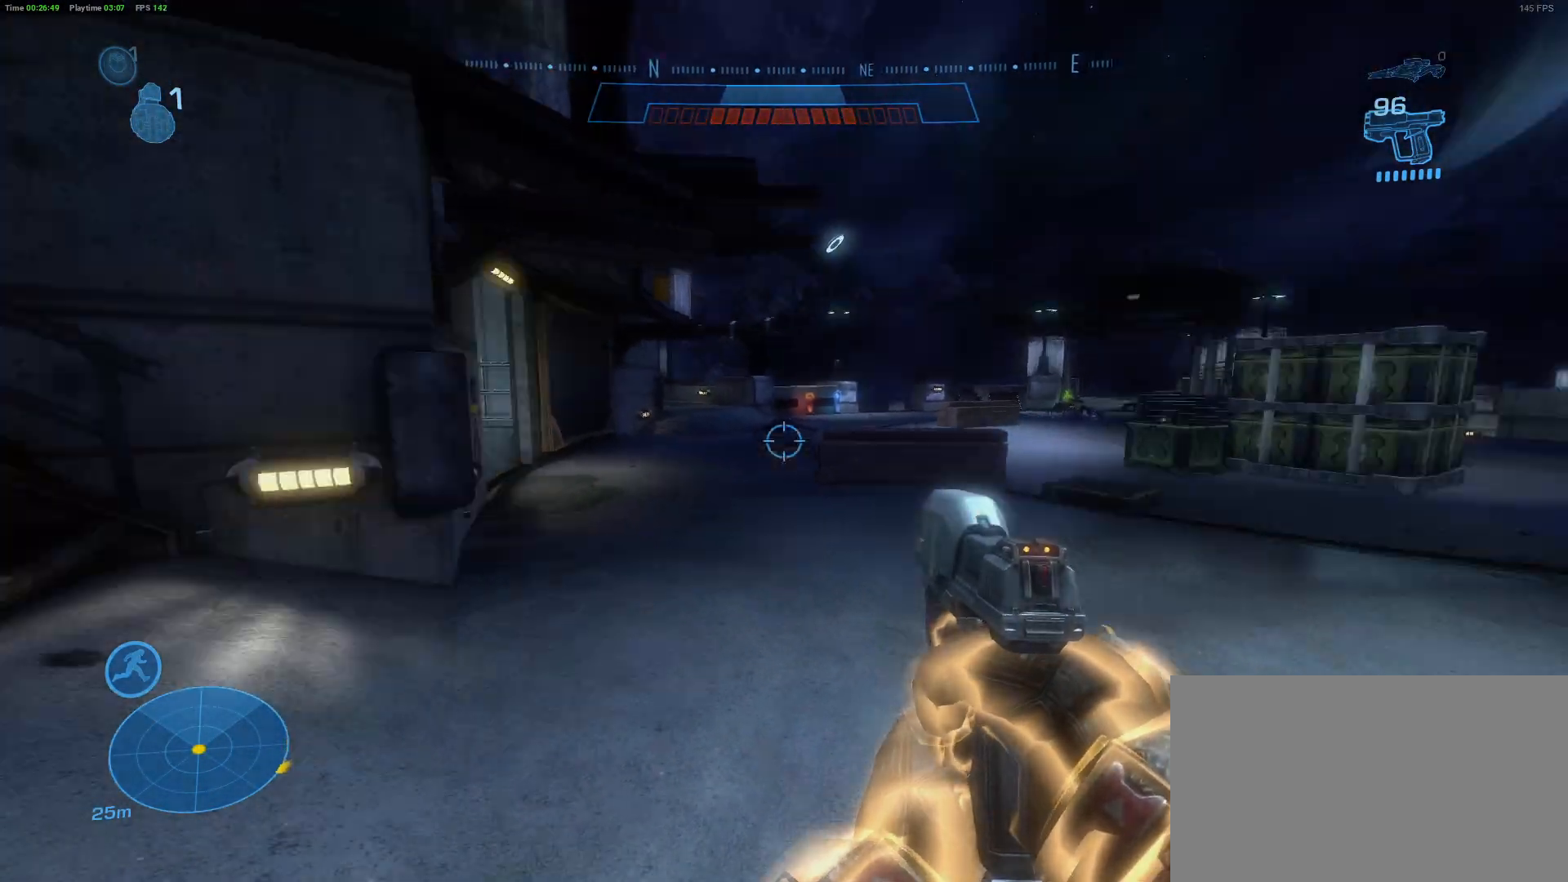
{"keys": ["shift", "w"], "mouse": [], "mouse_move": "still", "events": [[417, "shift", "down"]]}
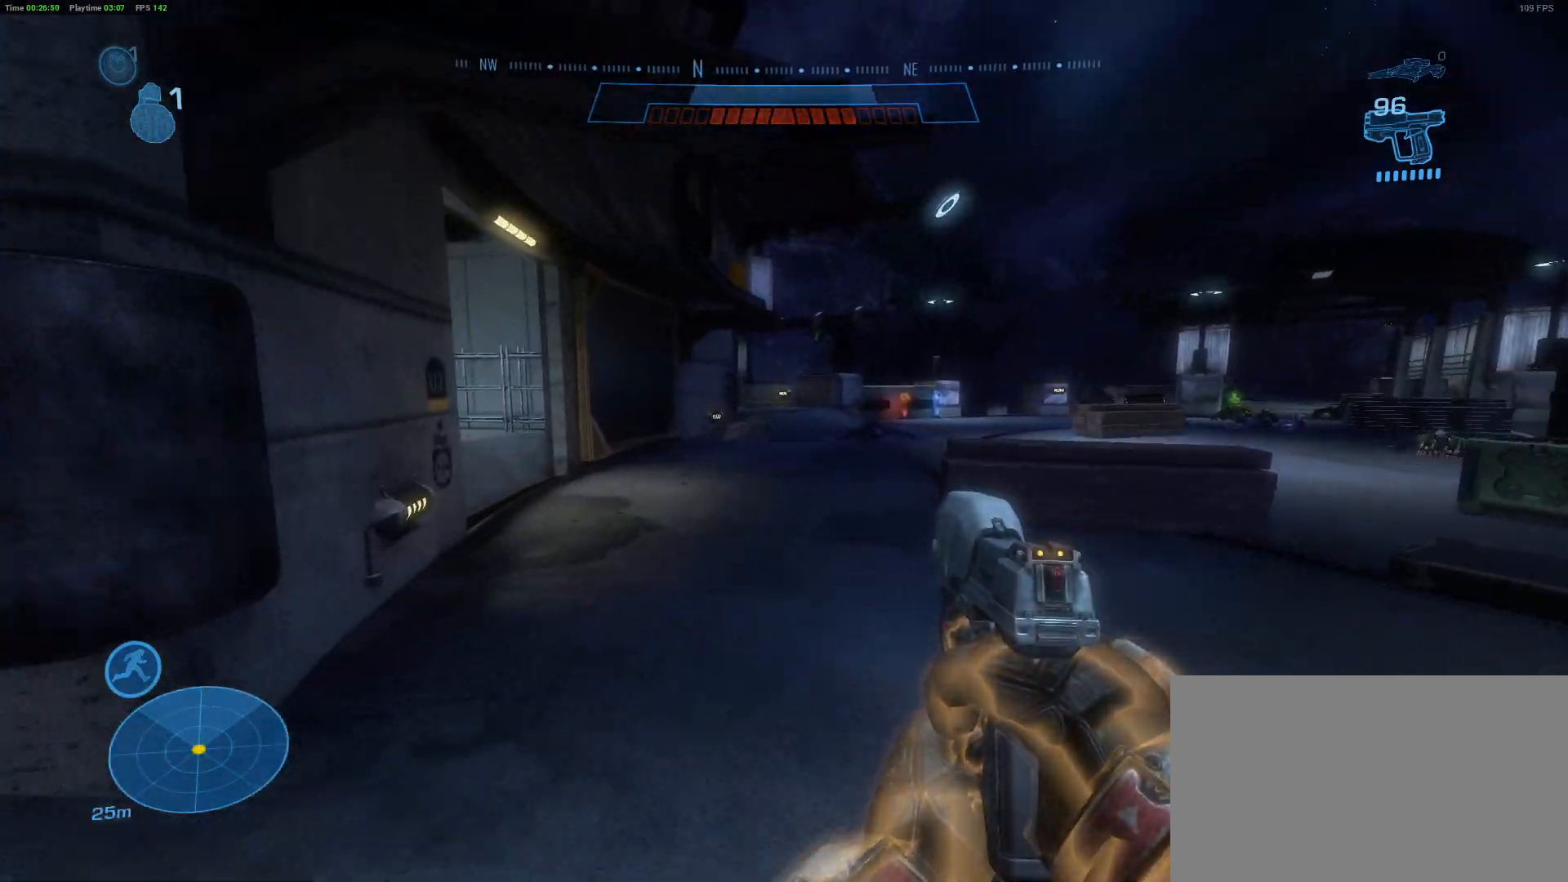
{"keys": ["w"], "mouse": [], "mouse_move": "right", "events": [[100, "shift", "up"], [333, "shift", "down"], [467, "shift", "up"]]}
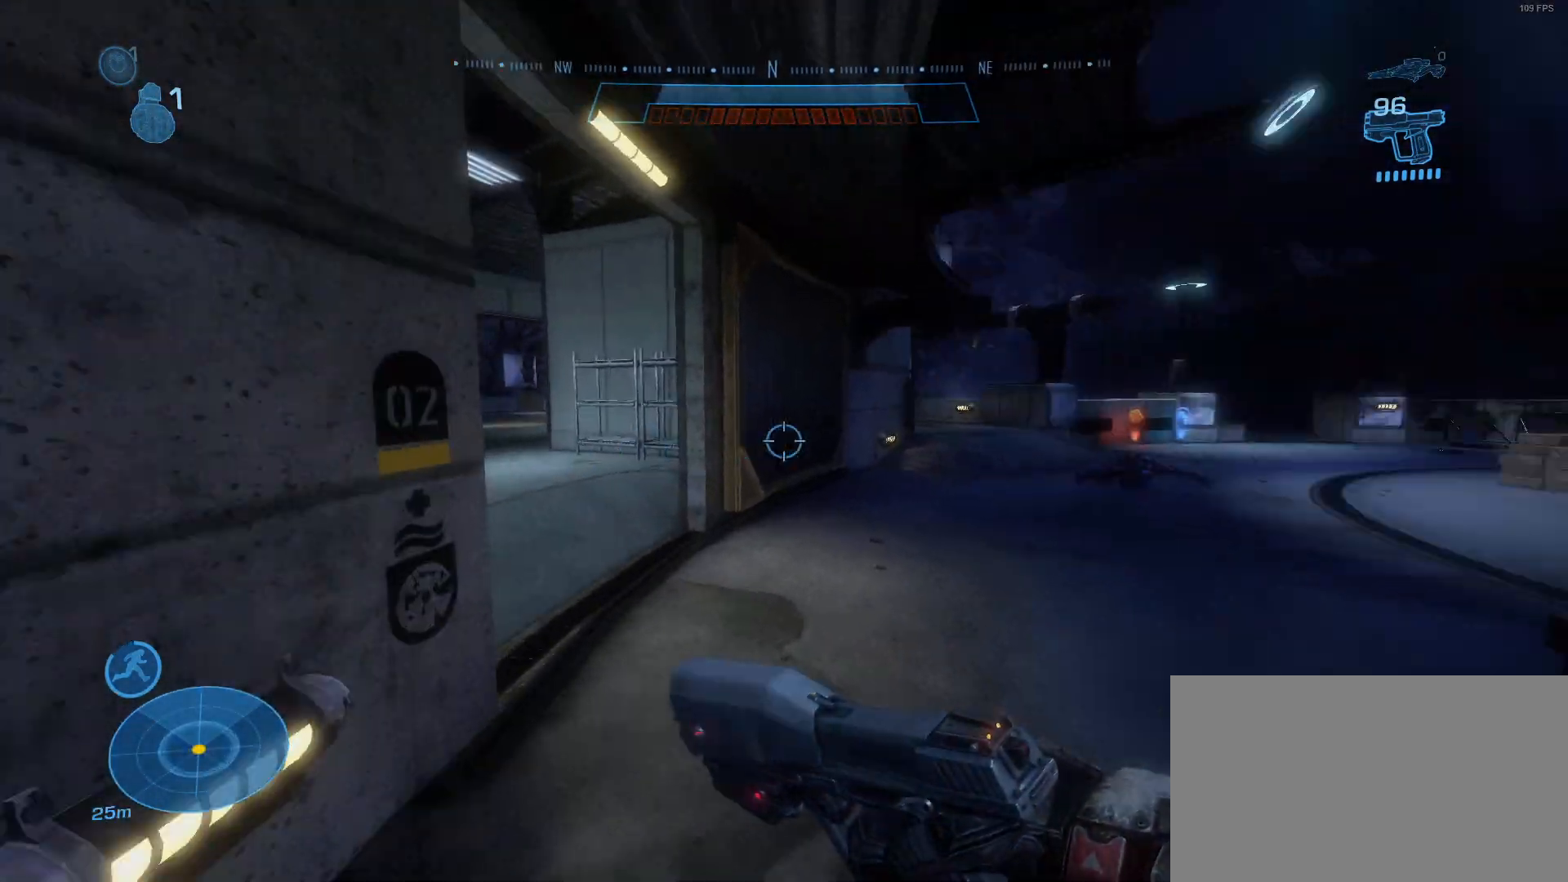
{"keys": ["d"], "mouse": [], "mouse_move": "still", "events": [[67, "w", "up"], [350, "d", "down"]]}
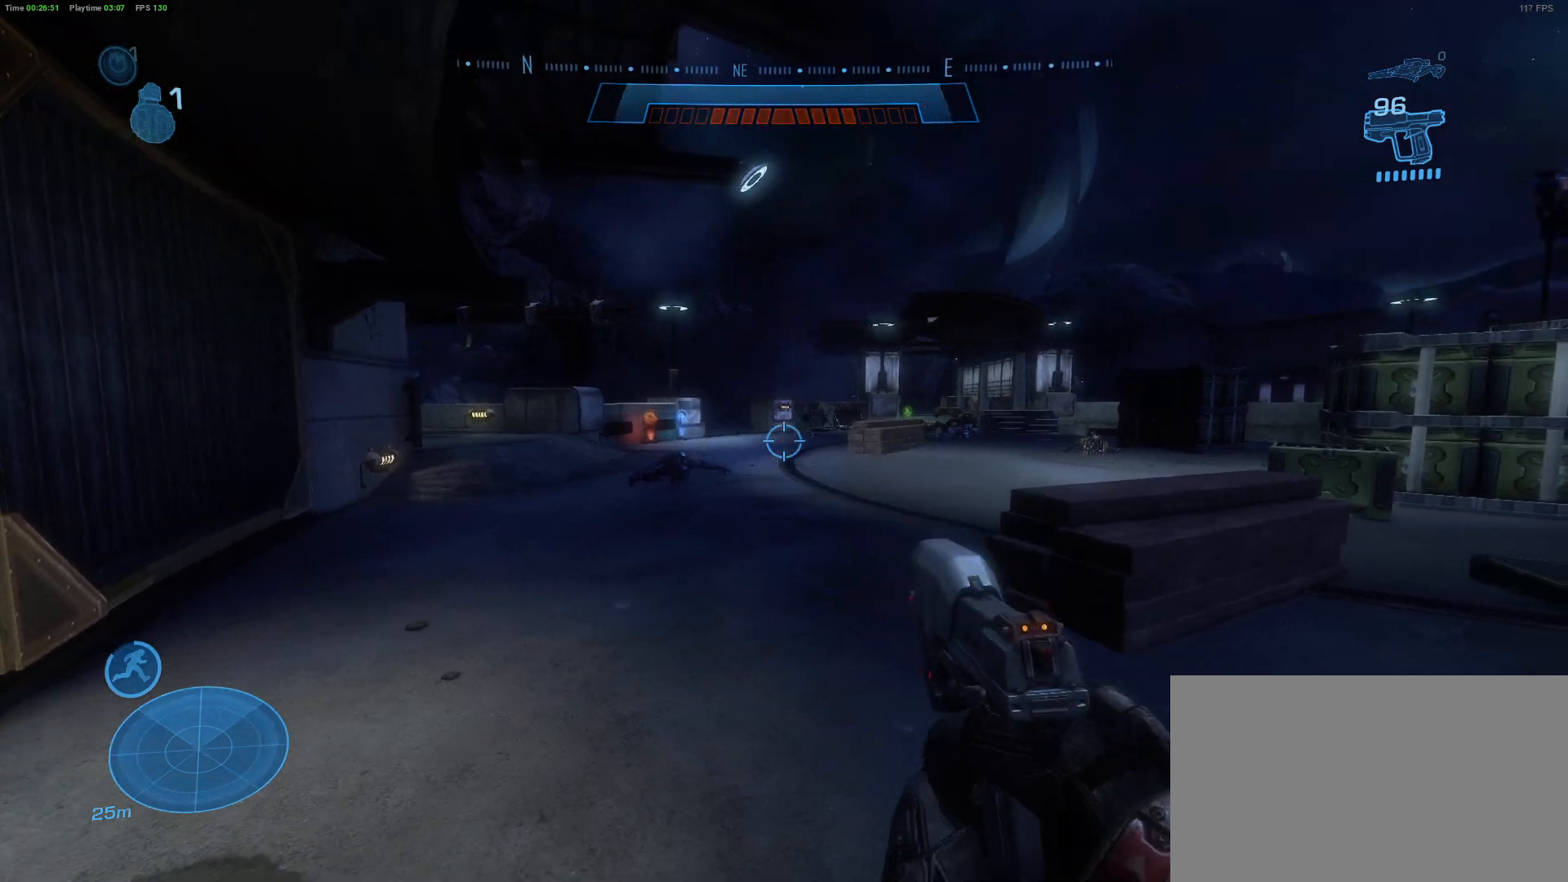
{"keys": ["w"], "mouse": [], "mouse_move": "still", "events": [[183, "w", "down"], [267, "d", "up"]]}
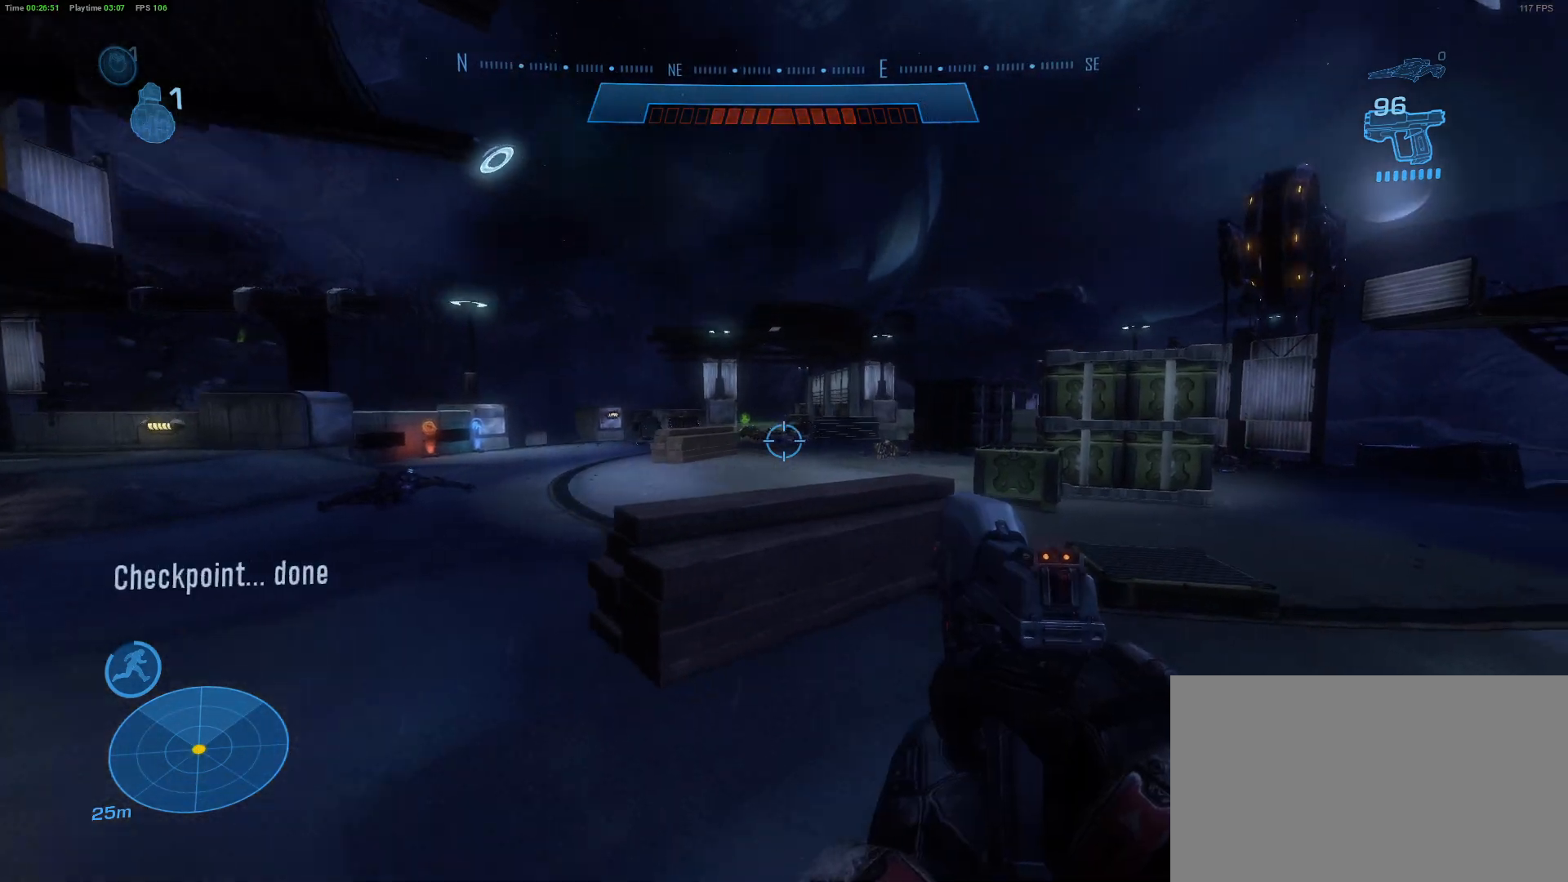
{"keys": ["space", "w"], "mouse": [], "mouse_move": "still", "events": [[333, "space", "down"]]}
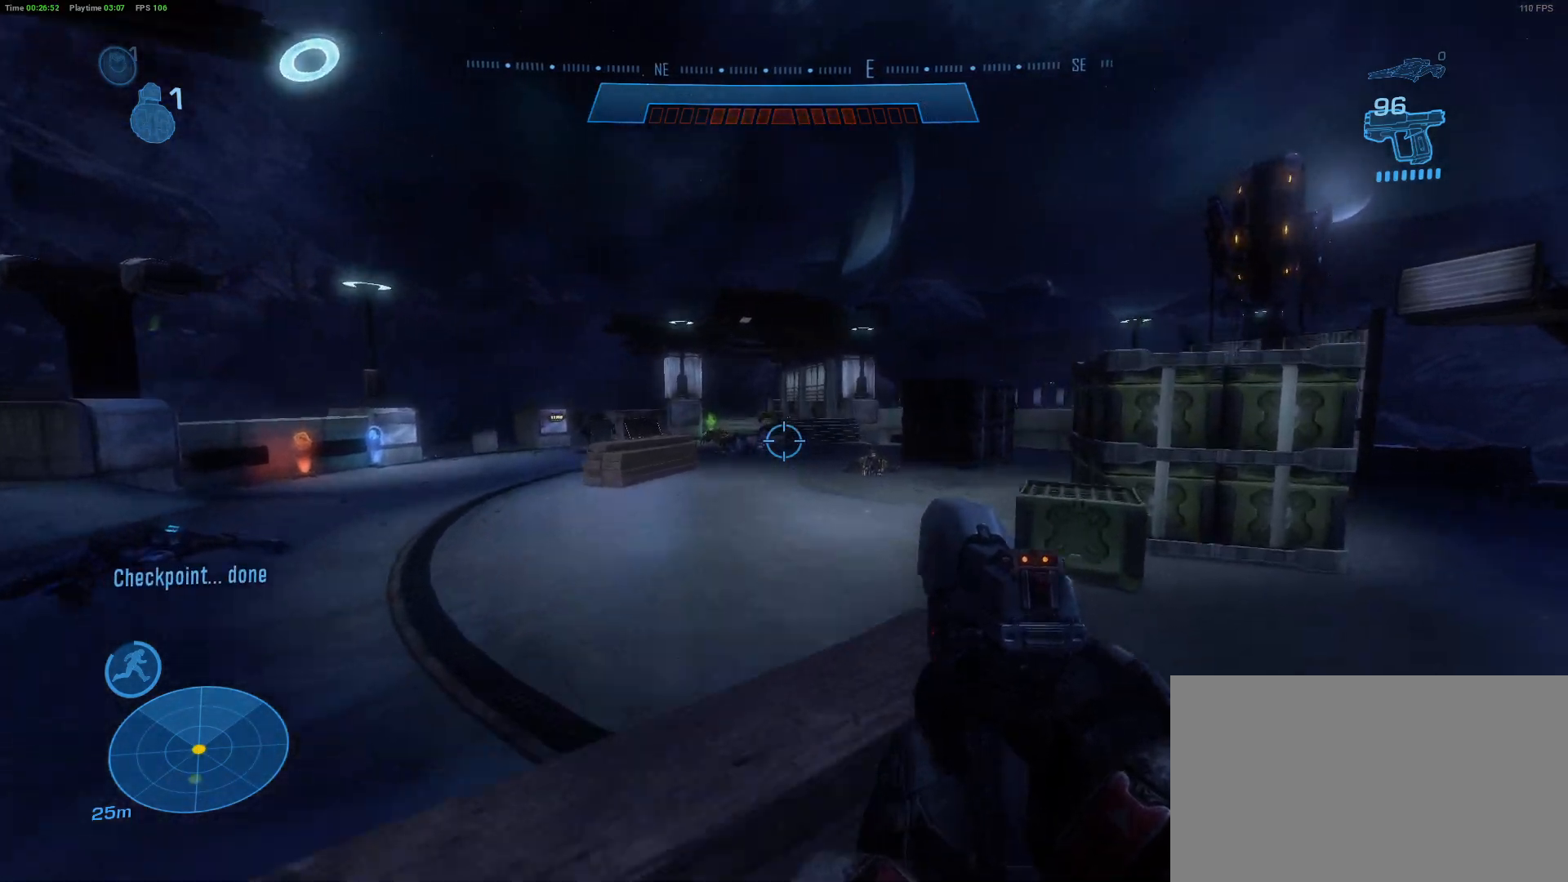
{"keys": ["w"], "mouse": [], "mouse_move": "still", "events": [[17, "space", "up"]]}
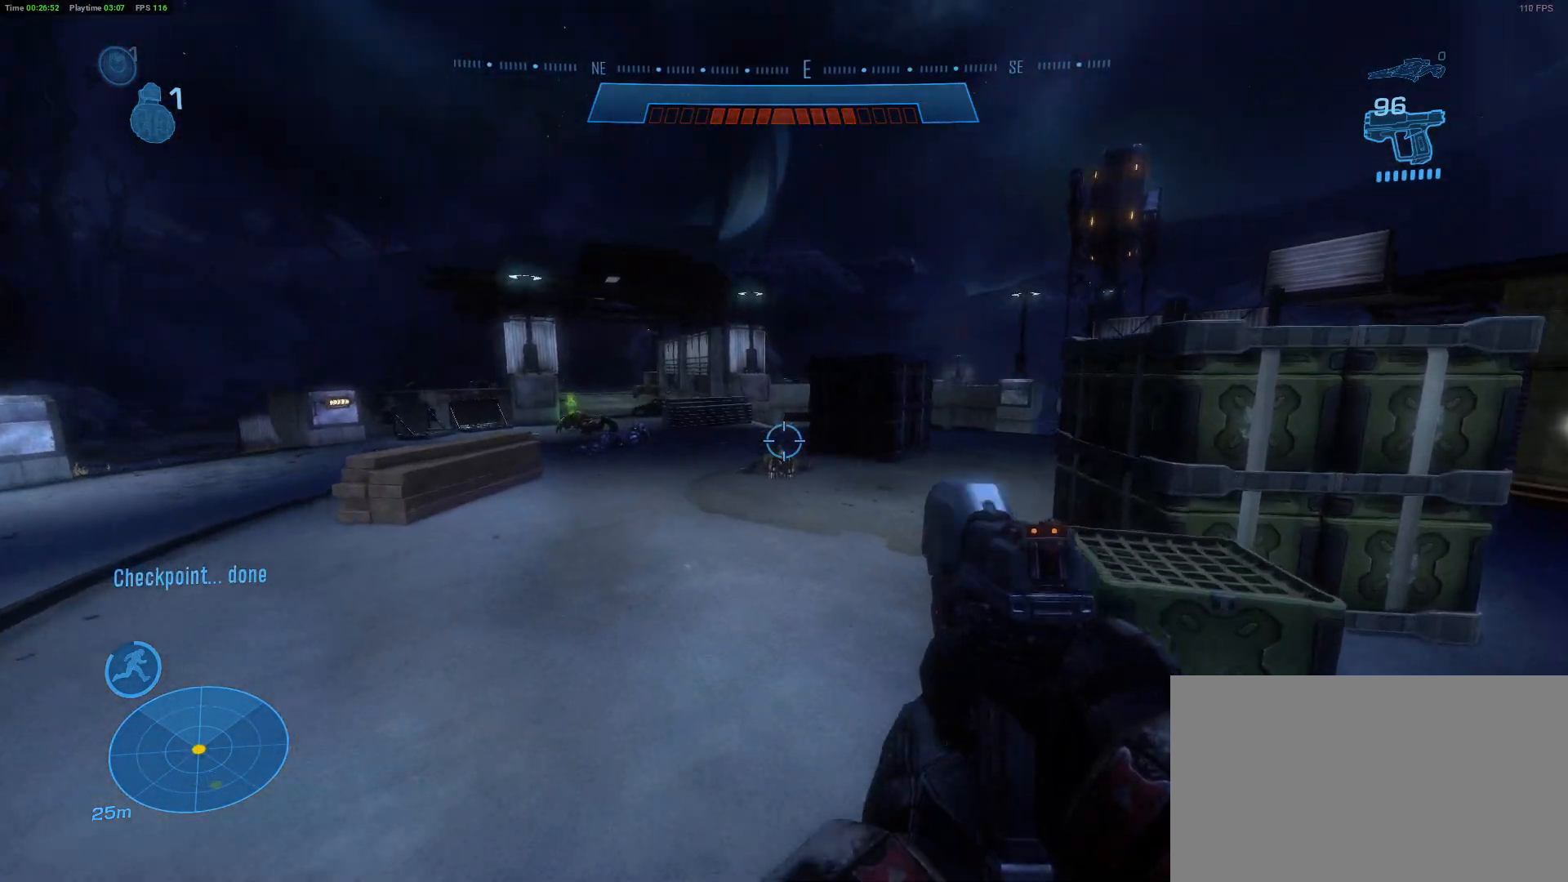
{"keys": ["w"], "mouse": [], "mouse_move": "still", "events": []}